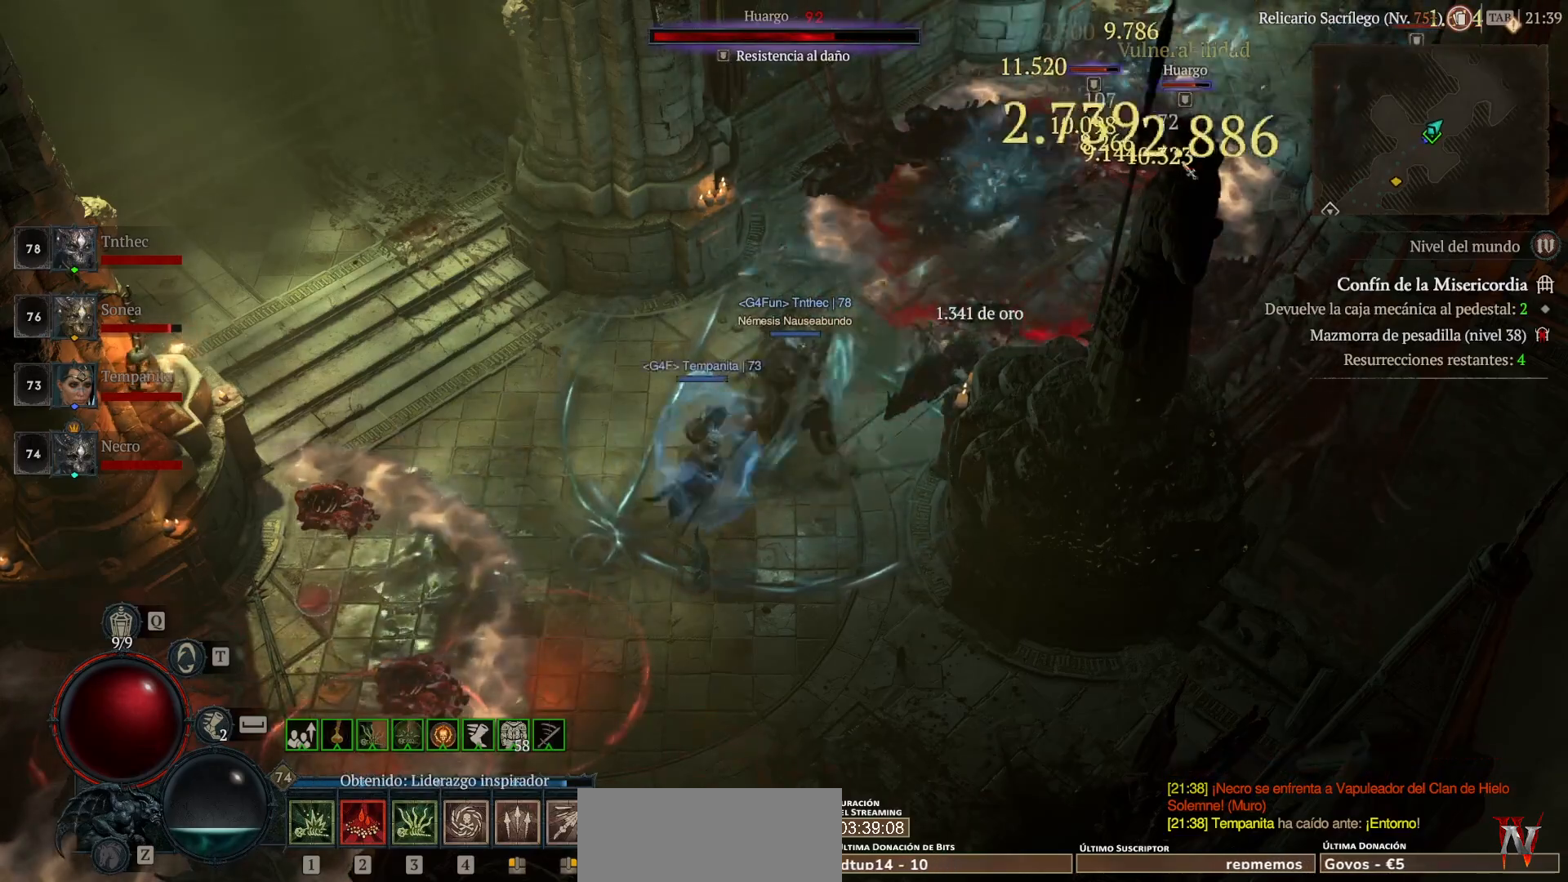
Gameplay with keyboard and mouse; each line is a JSON object with the keys and mouse buttons held at the frame after it. "events" lists presses ("down") and releases ("up") of "1", "2", "3", "4", "5", "a", "alt", "caps_lock", "ctrl", "d", "e", "escape", "f", "q", "r", "s", "shift", "space", "tab", "tilde", "w", "mouse_left", "mouse_wheel", "mouse_right", "mouse_mb4" and "mouse_mb5" between this image and that frame as [ms after this image, input, new state], when the widget could be followed in between. "mouse_left", "mouse_wheel", "mouse_right", "mouse_mb4", "mouse_mb5" = the "left", "wheel", "right", "mb4", "mb5" buttons of the "mouse" list. No other keys are recorded. "wheel" means that the mouse wheel is clicked or scrolled. Not read: mouse_move.
{"keys": [], "mouse": ["left", "mb4"], "events": [[280, "mouse_left", "down"], [280, "mouse_mb4", "down"]]}
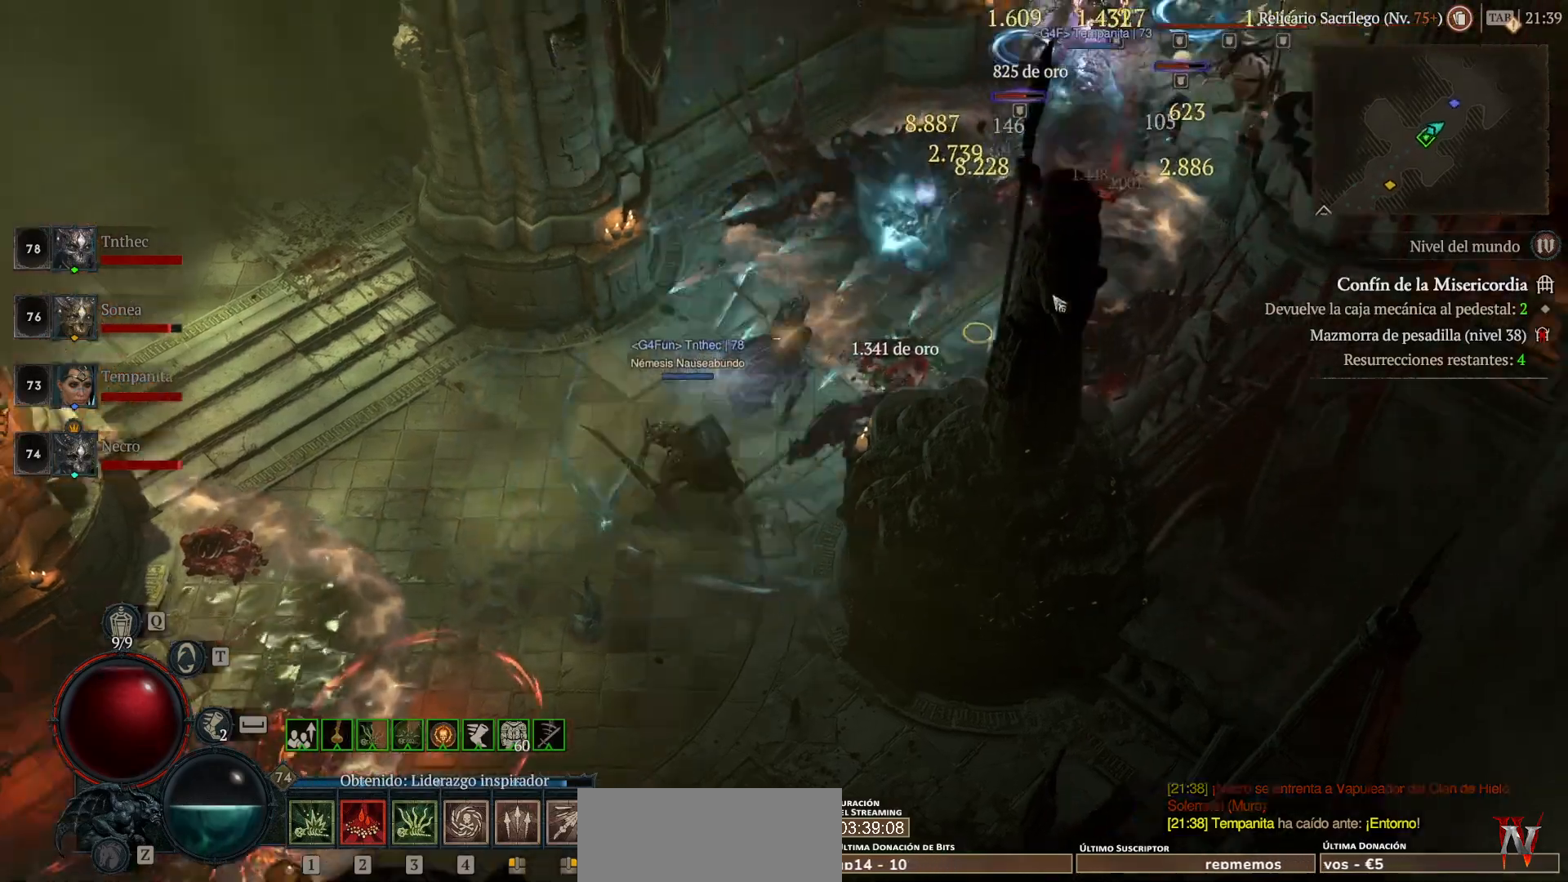
{"keys": ["shift"], "mouse": ["right", "mb5"], "events": [[360, "mouse_left", "up"], [400, "mouse_mb4", "up"], [400, "shift", "down"], [520, "mouse_mb5", "down"], [520, "mouse_right", "down"]]}
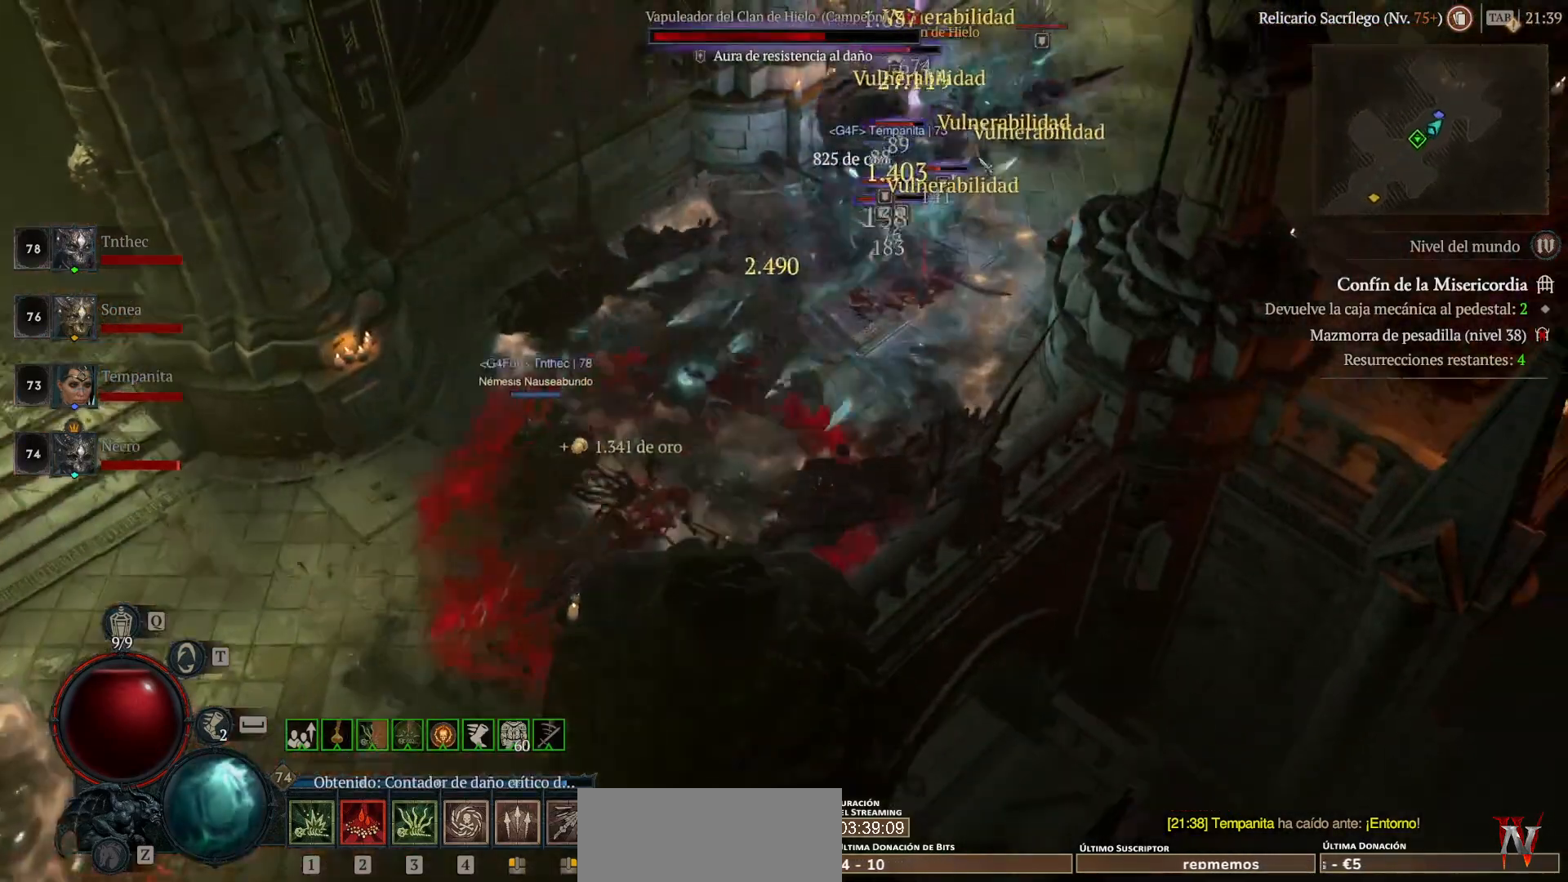
{"keys": ["shift"], "mouse": [], "events": [[120, "mouse_mb5", "up"], [120, "mouse_right", "up"], [240, "mouse_mb5", "down"], [240, "mouse_right", "down"], [360, "mouse_right", "up"], [400, "mouse_mb5", "up"]]}
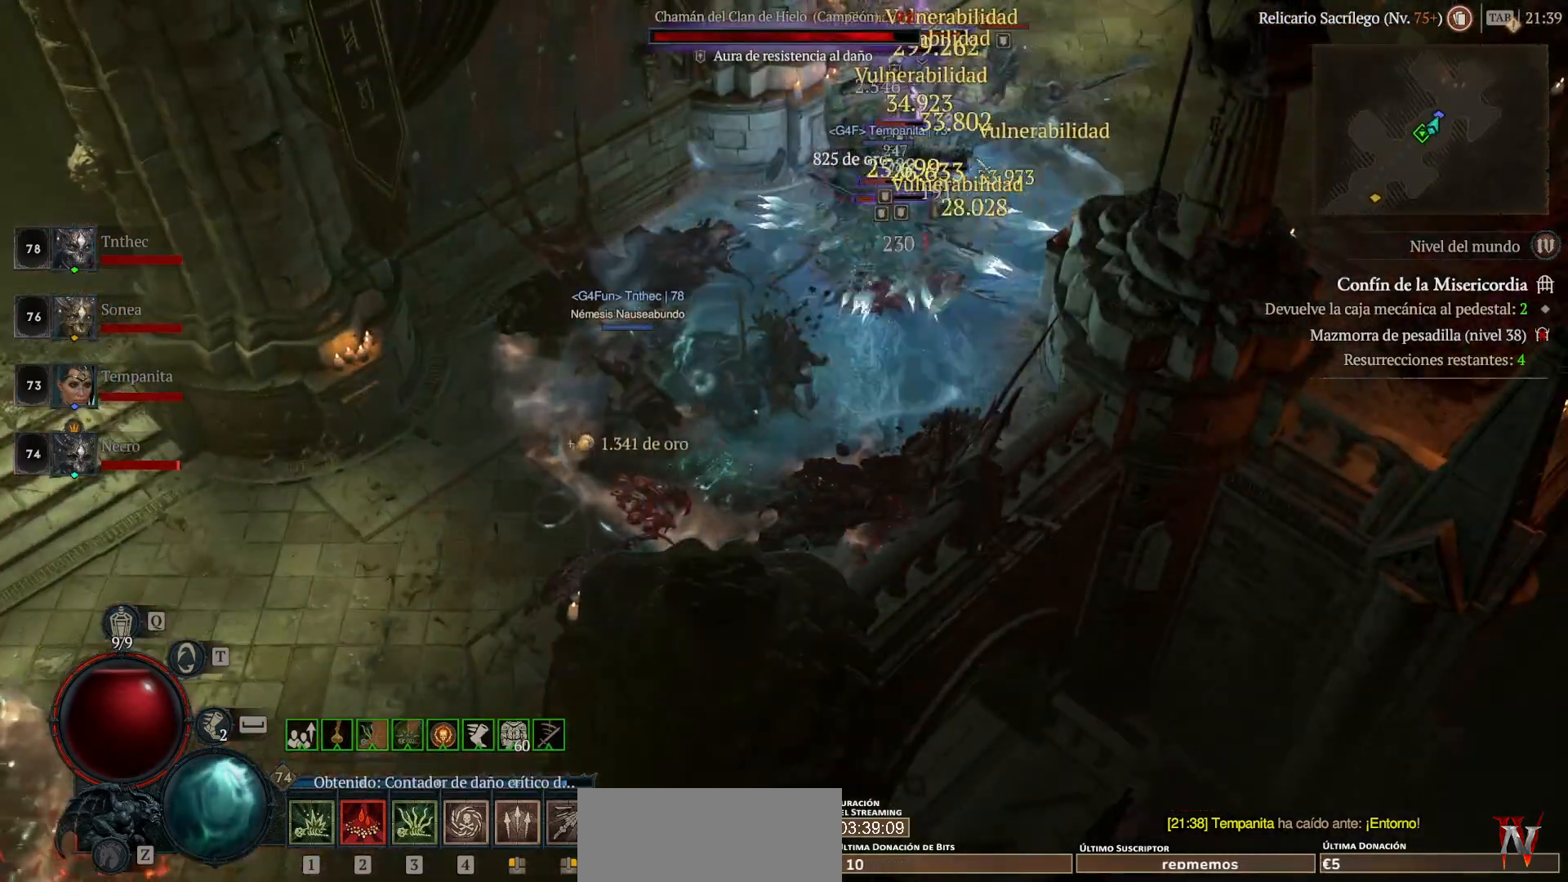
{"keys": ["shift"], "mouse": ["right", "mb5"], "events": [[40, "mouse_mb5", "down"], [40, "mouse_right", "down"], [160, "mouse_mb5", "up"], [160, "mouse_right", "up"], [280, "mouse_mb5", "down"], [280, "mouse_right", "down"], [400, "mouse_mb5", "up"], [400, "mouse_right", "up"], [520, "mouse_mb5", "down"], [520, "mouse_right", "down"]]}
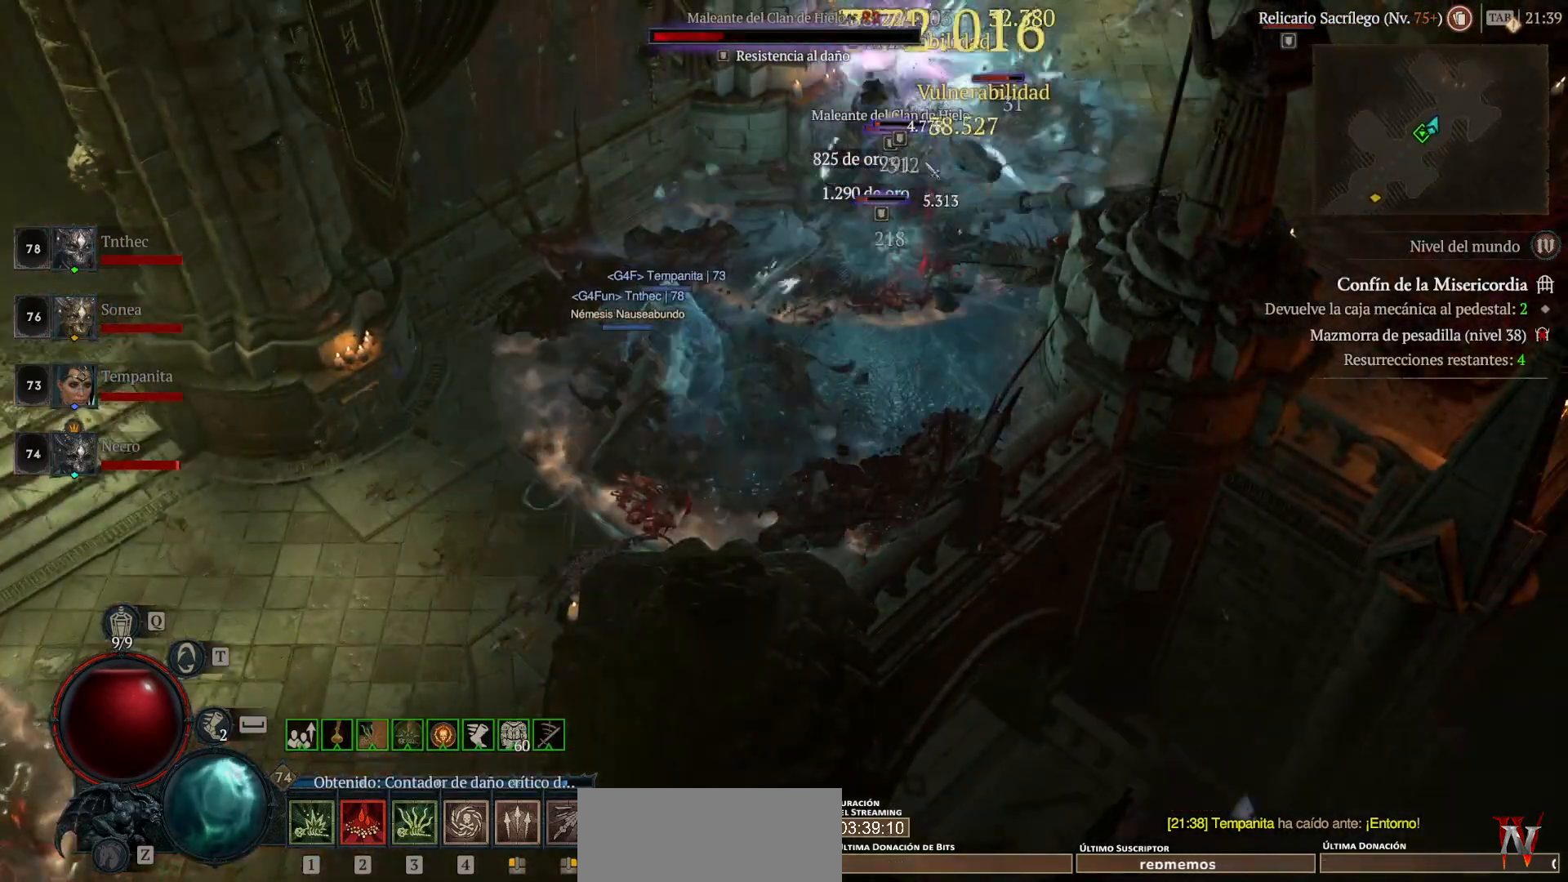
{"keys": ["shift"], "mouse": [], "events": [[160, "mouse_mb5", "up"], [160, "mouse_right", "up"], [280, "mouse_mb5", "down"], [280, "mouse_right", "down"], [360, "mouse_mb5", "up"], [360, "mouse_right", "up"]]}
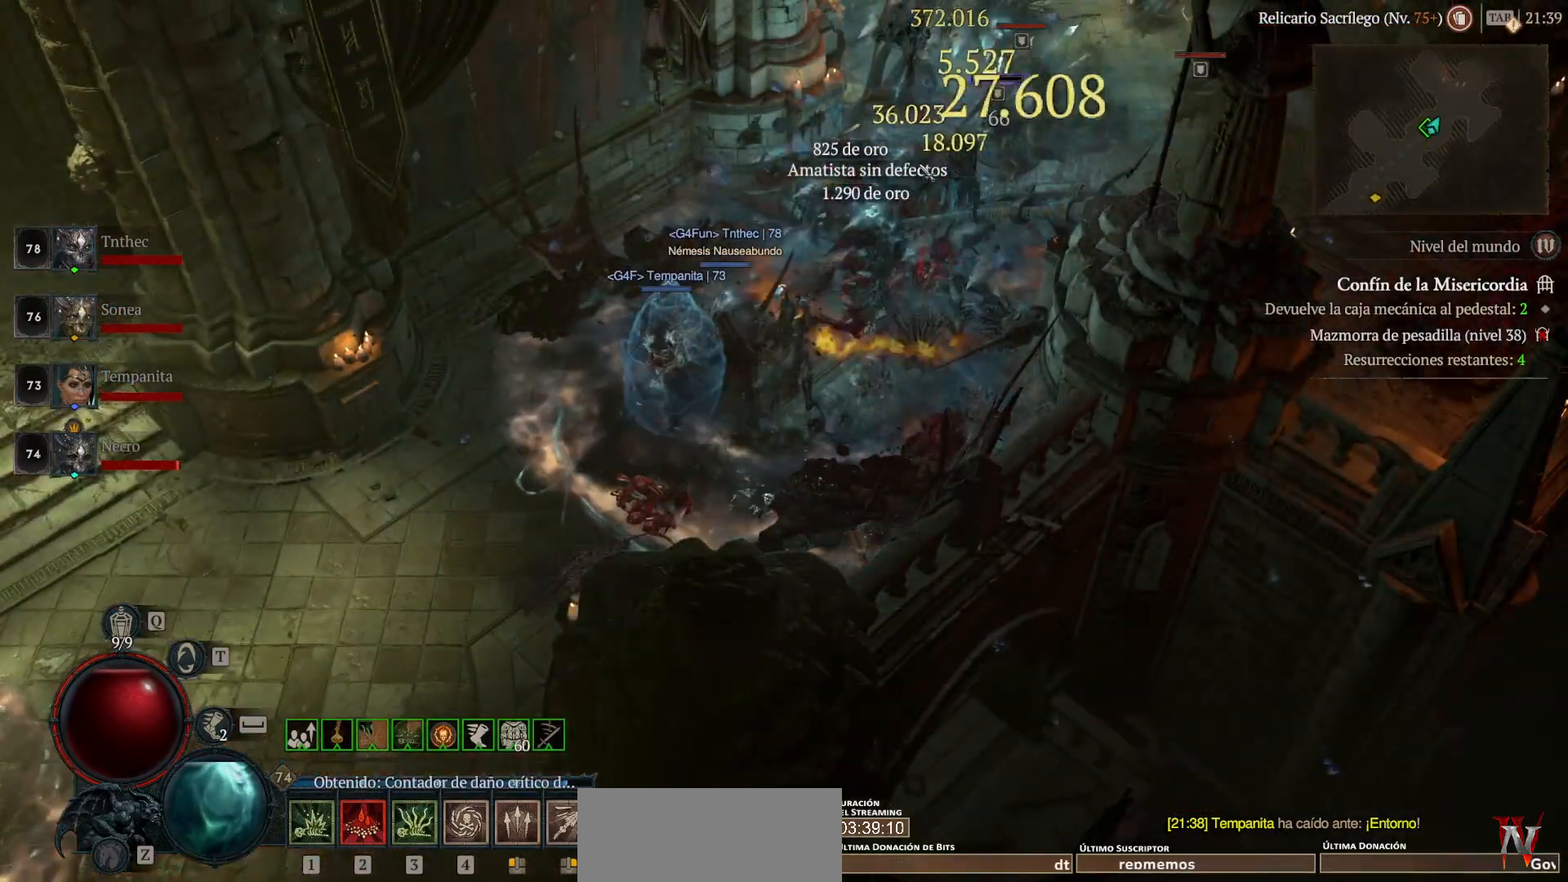
{"keys": [], "mouse": ["left", "mb4"], "events": [[200, "shift", "up"], [400, "mouse_left", "down"], [400, "mouse_mb4", "down"]]}
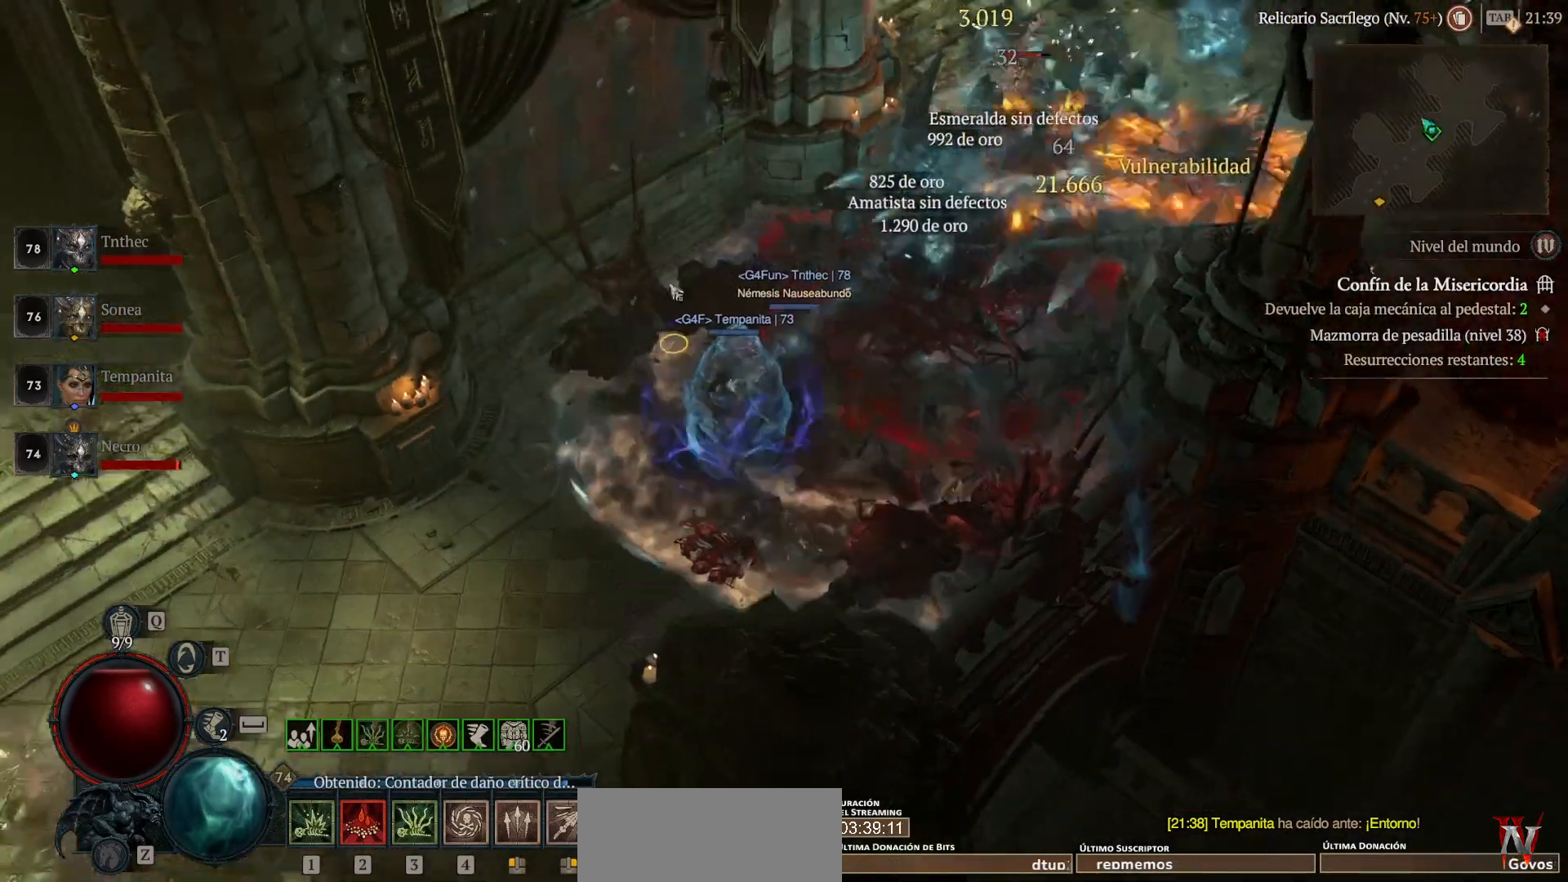
{"keys": [], "mouse": ["left", "mb4"], "events": []}
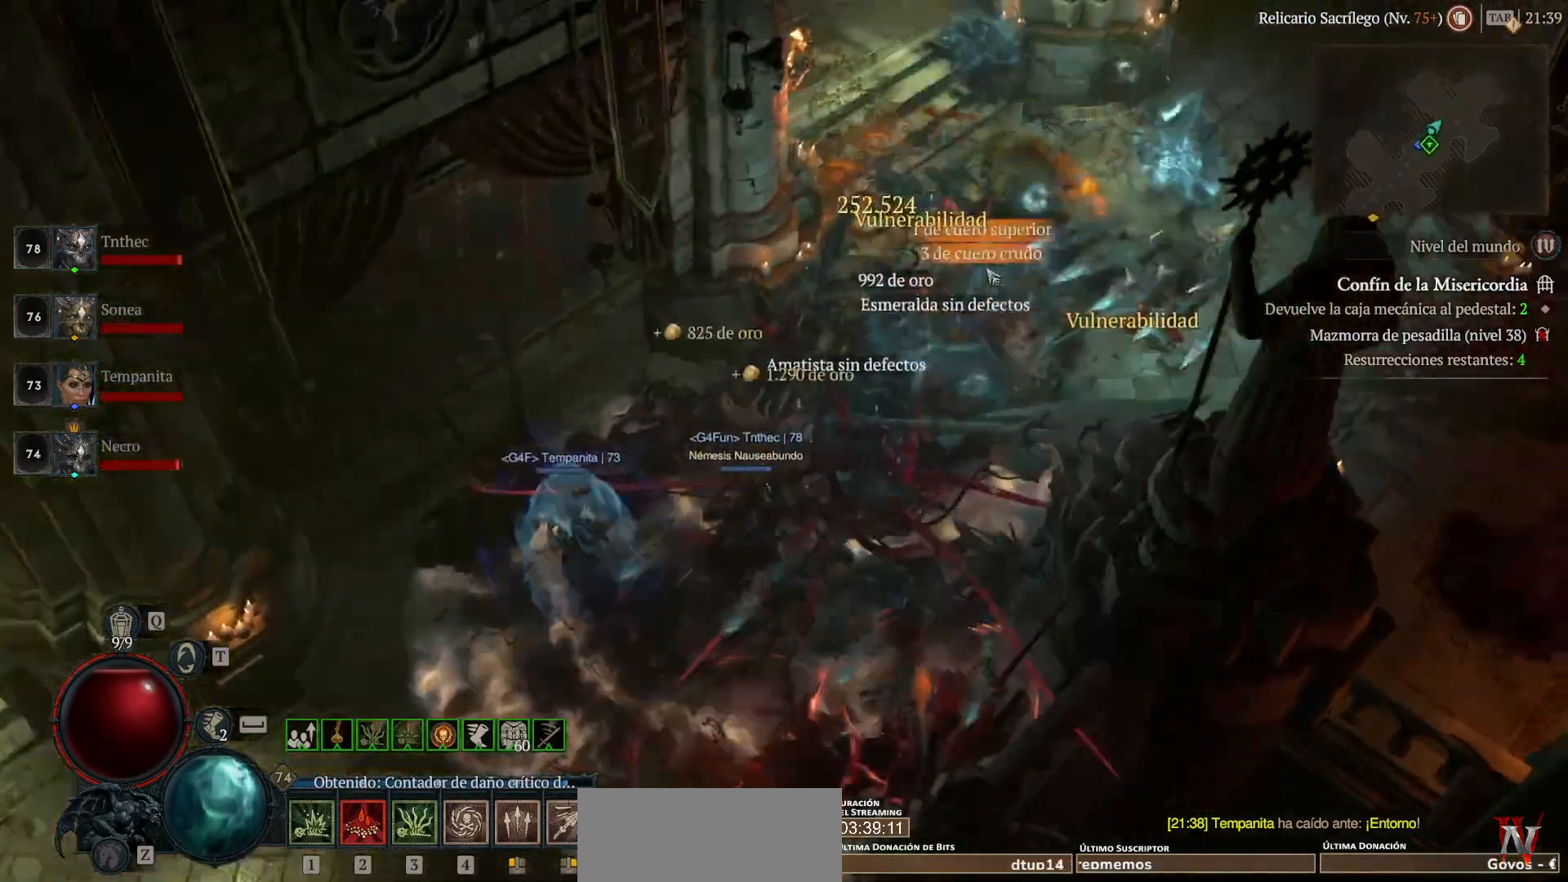
{"keys": [], "mouse": ["left", "mb4"], "events": []}
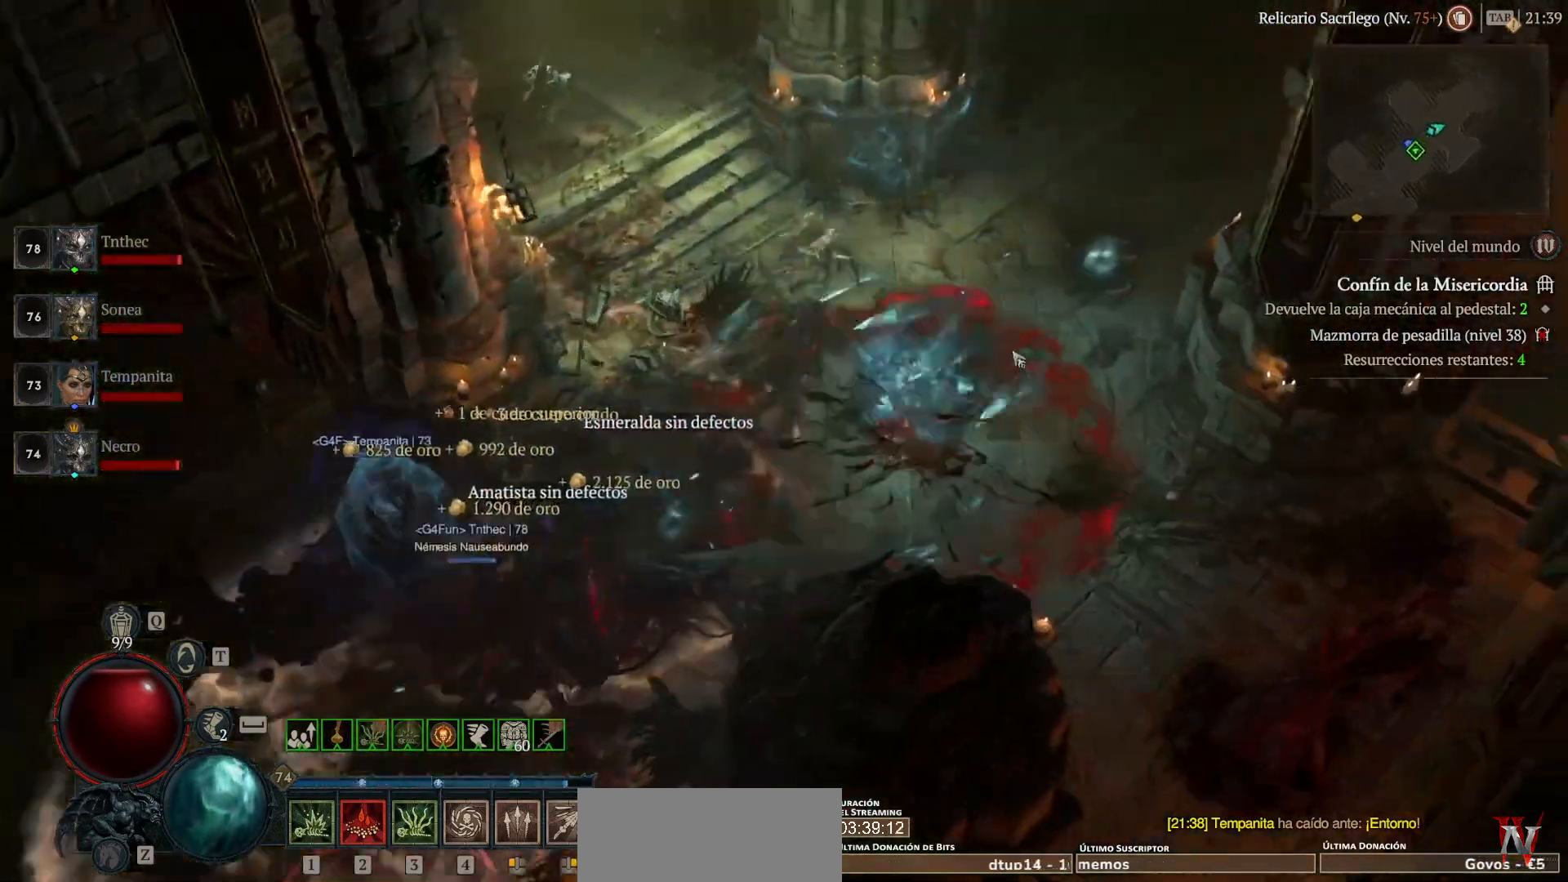
{"keys": [], "mouse": ["left", "mb4"], "events": []}
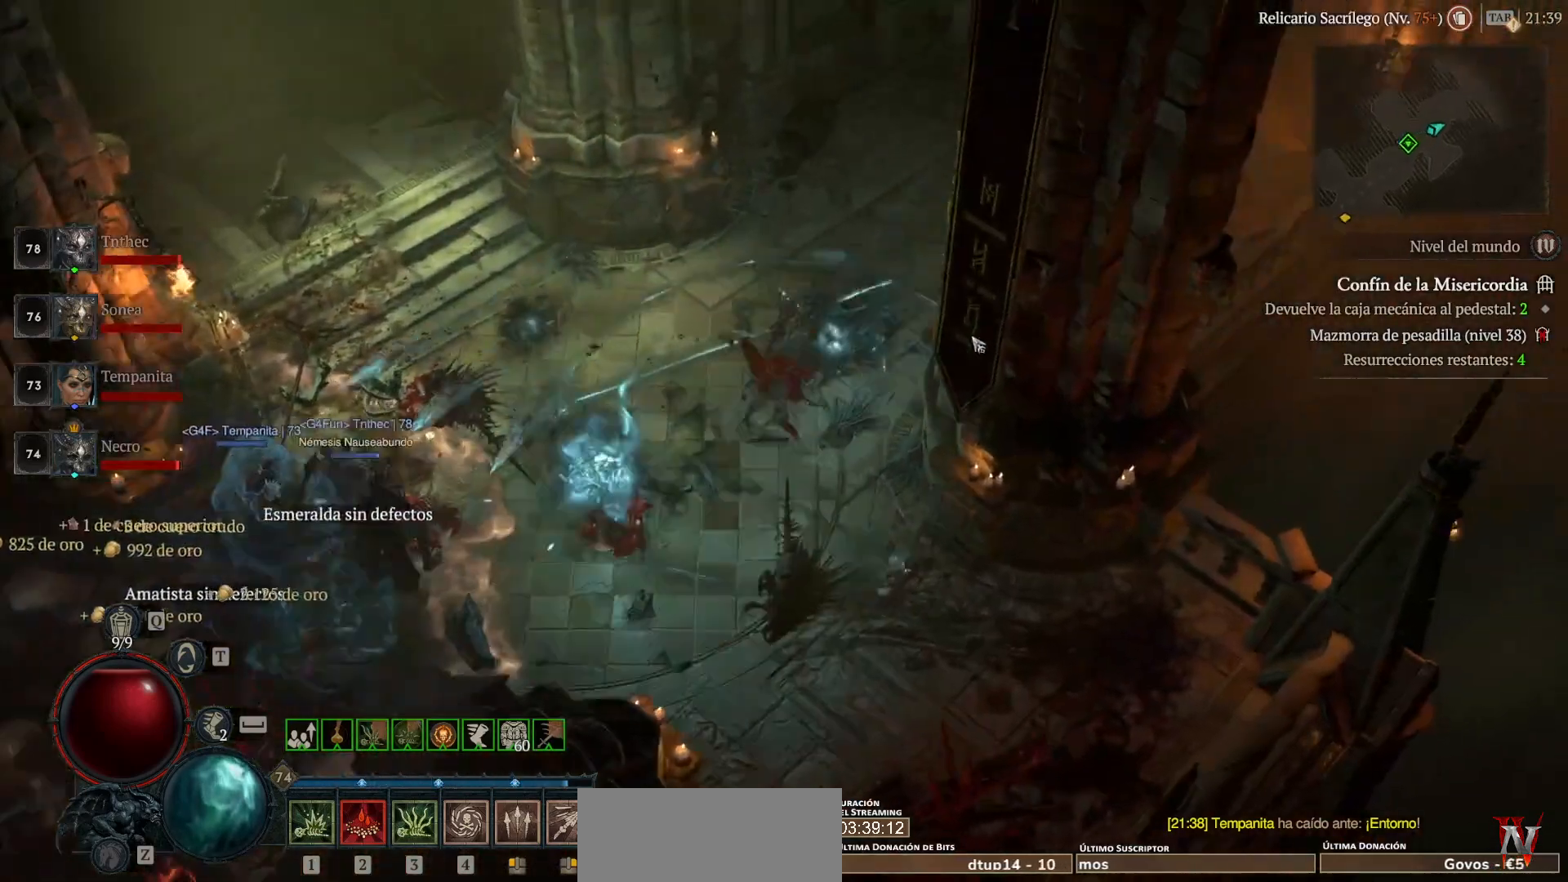
{"keys": [], "mouse": ["left", "mb4"], "events": []}
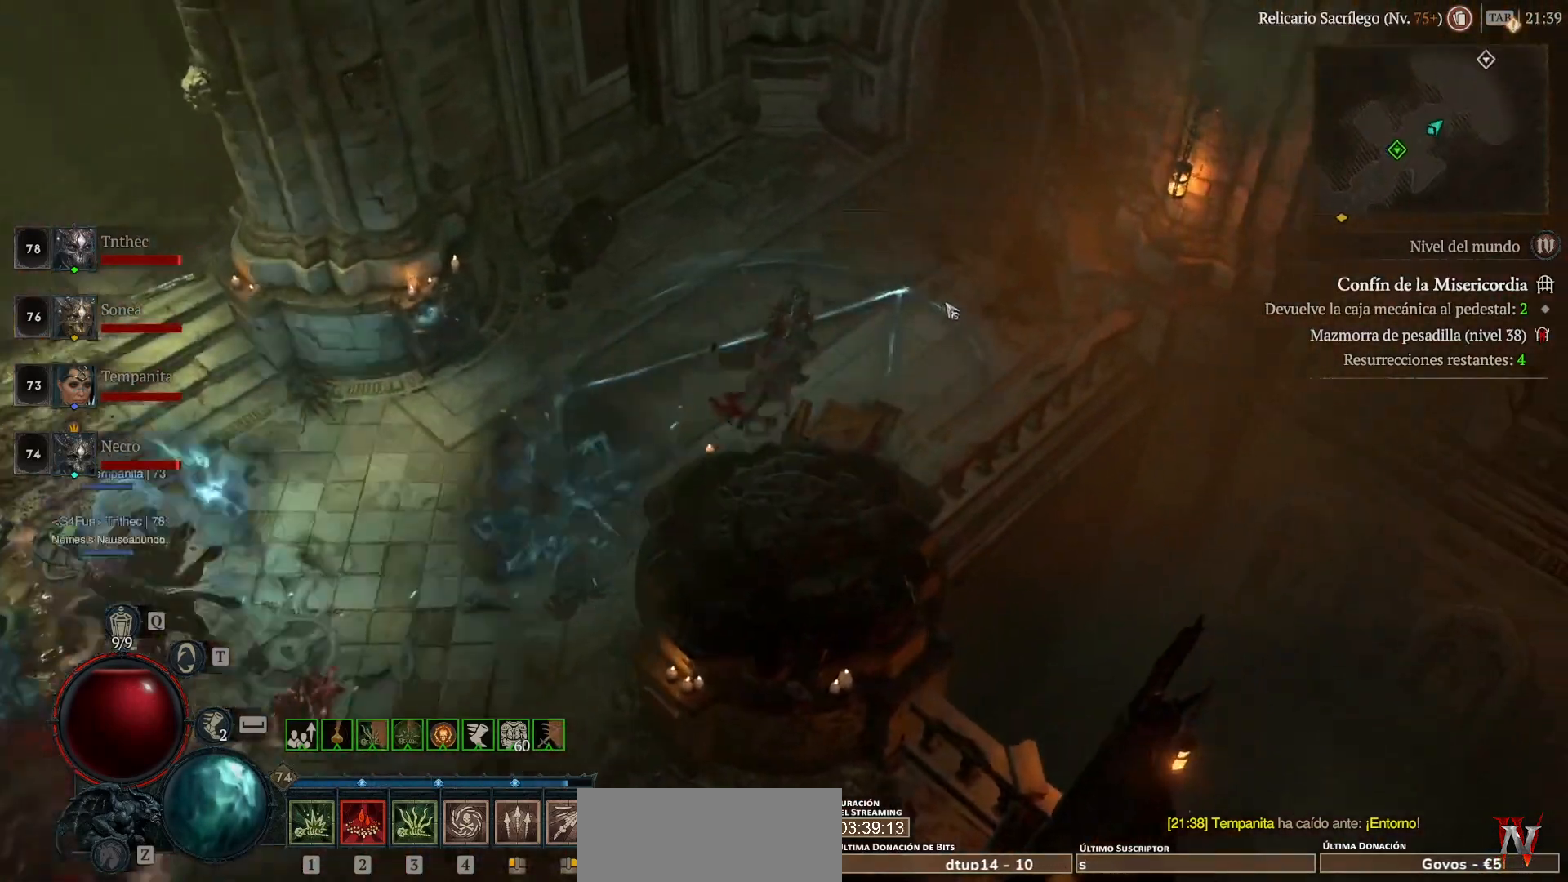
{"keys": [], "mouse": ["left", "mb4"], "events": []}
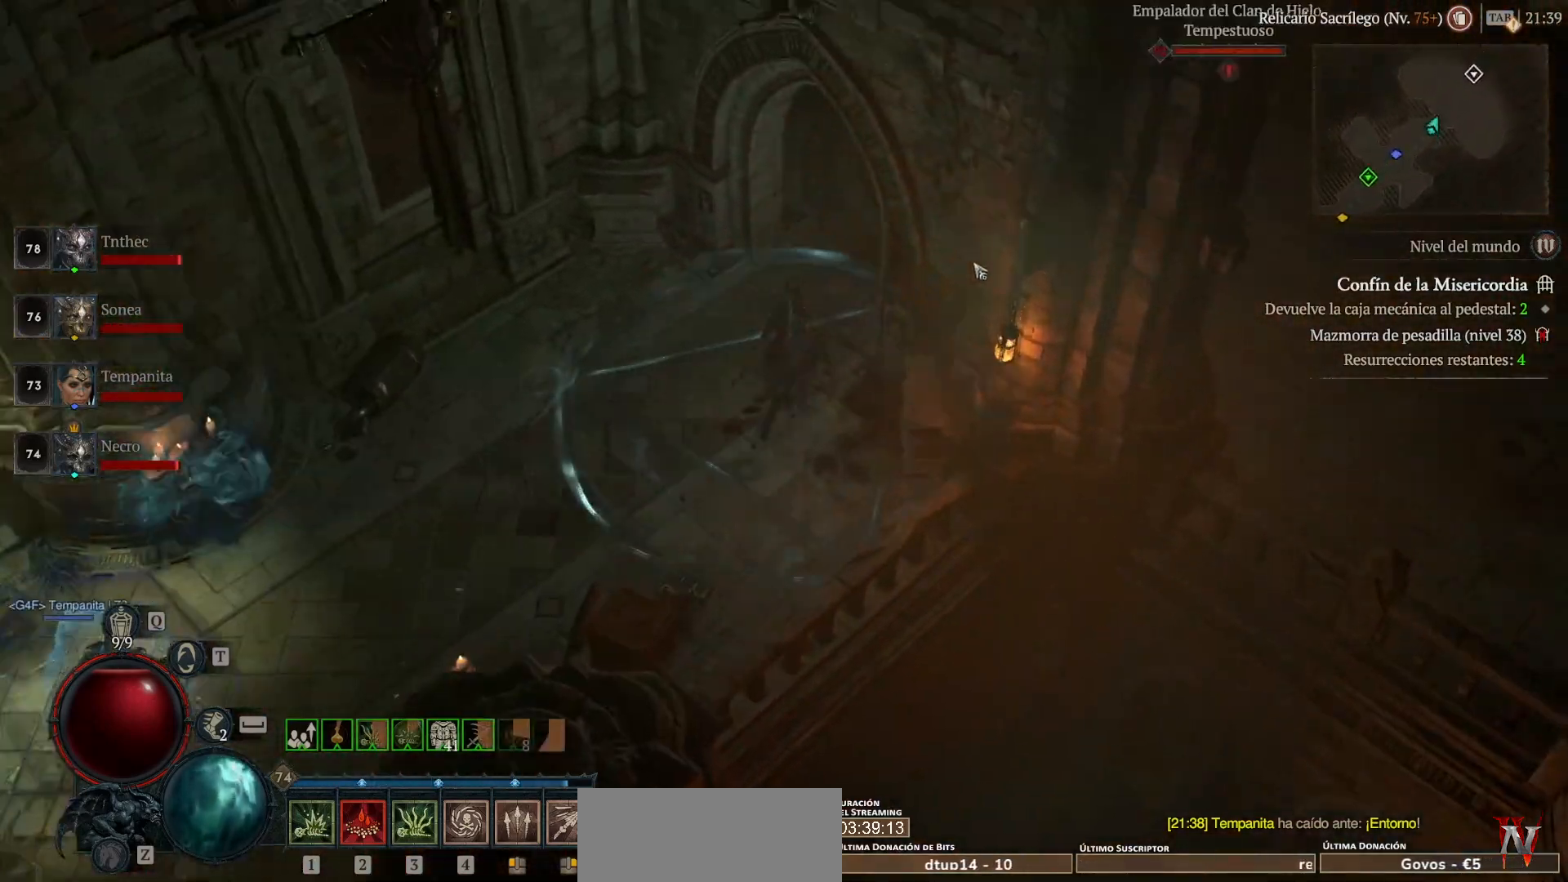
{"keys": ["shift"], "mouse": ["right", "mb5"], "events": [[320, "mouse_left", "up"], [320, "mouse_mb4", "up"], [360, "shift", "down"], [440, "mouse_mb5", "down"], [440, "mouse_right", "down"]]}
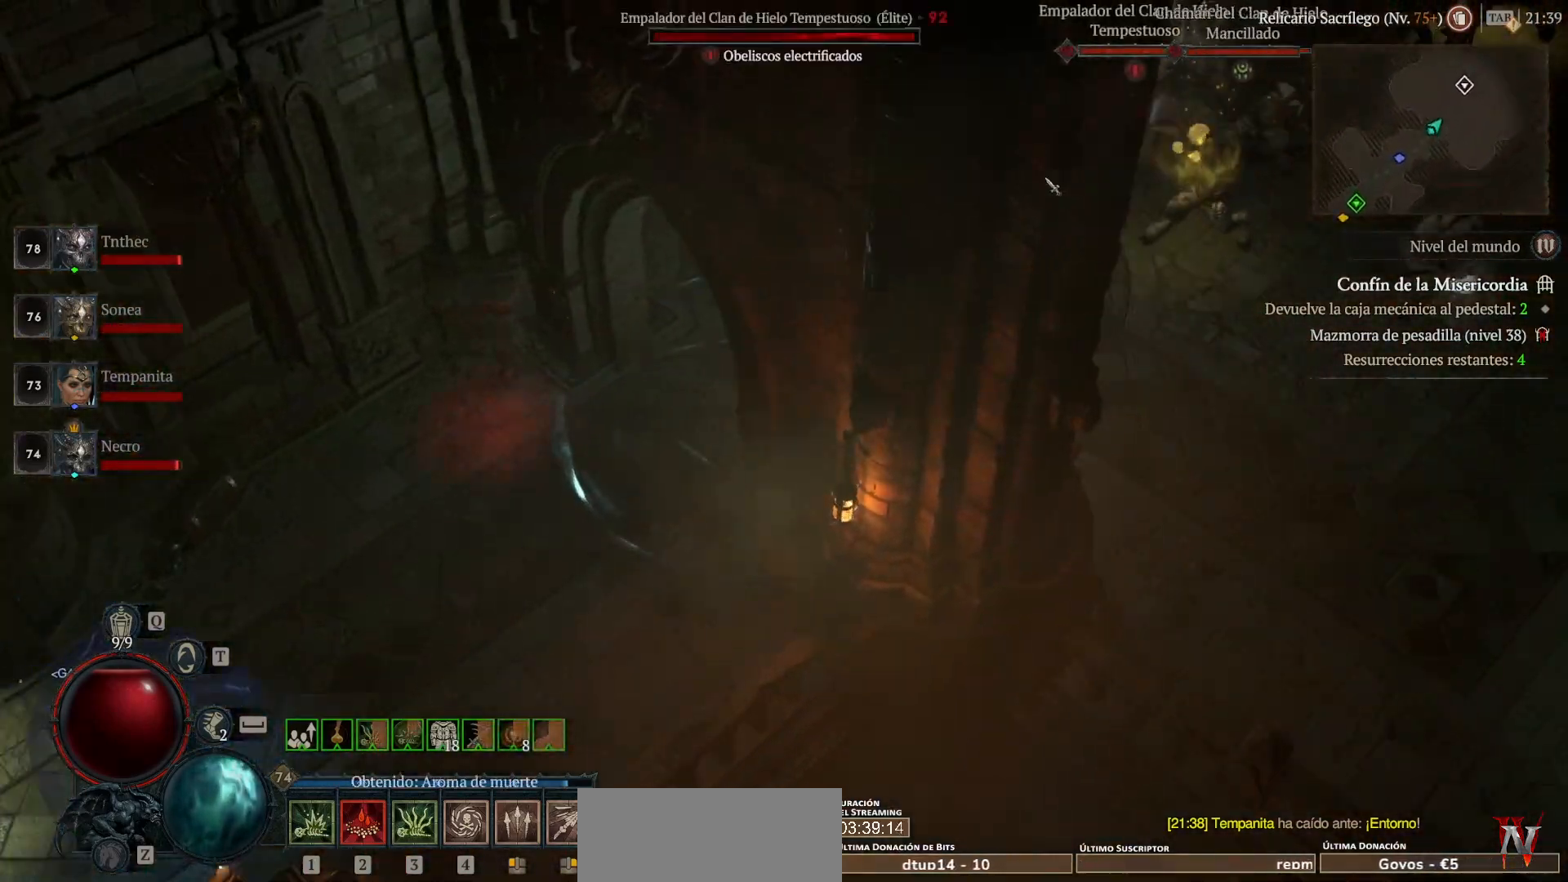
{"keys": ["shift"], "mouse": ["right", "mb5"], "events": [[80, "mouse_mb5", "up"], [80, "mouse_right", "up"], [160, "mouse_mb5", "down"], [160, "mouse_right", "down"], [280, "mouse_mb5", "up"], [280, "mouse_right", "up"], [440, "mouse_mb5", "down"], [440, "mouse_right", "down"]]}
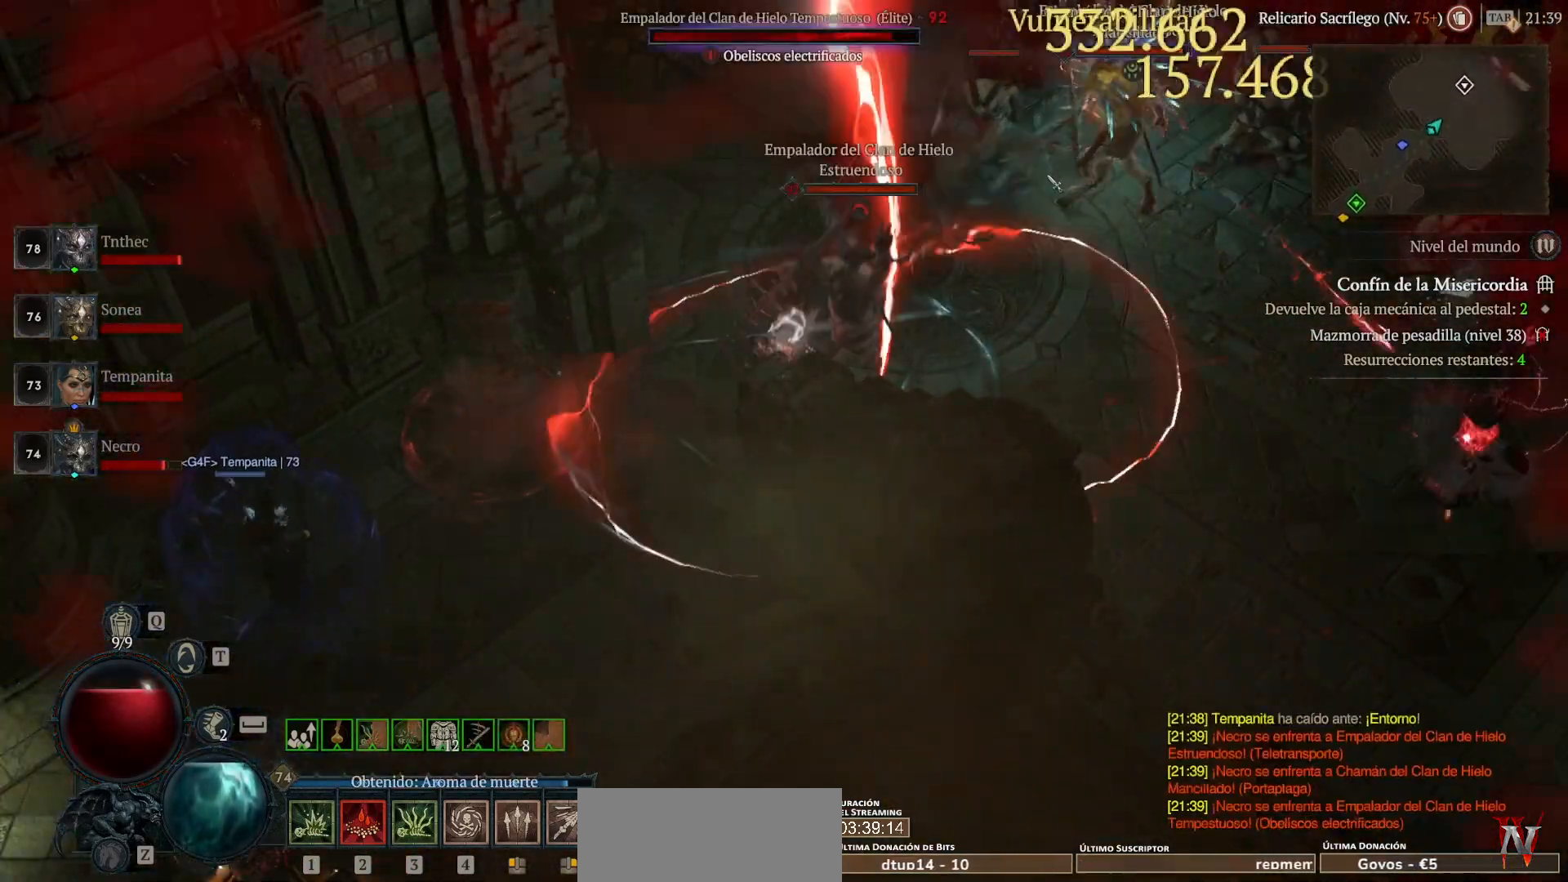
{"keys": ["shift"], "mouse": ["right", "mb5"], "events": [[120, "mouse_mb5", "up"], [160, "mouse_mb5", "down"], [280, "mouse_mb5", "up"], [280, "mouse_right", "up"], [400, "mouse_mb5", "down"], [400, "mouse_right", "down"]]}
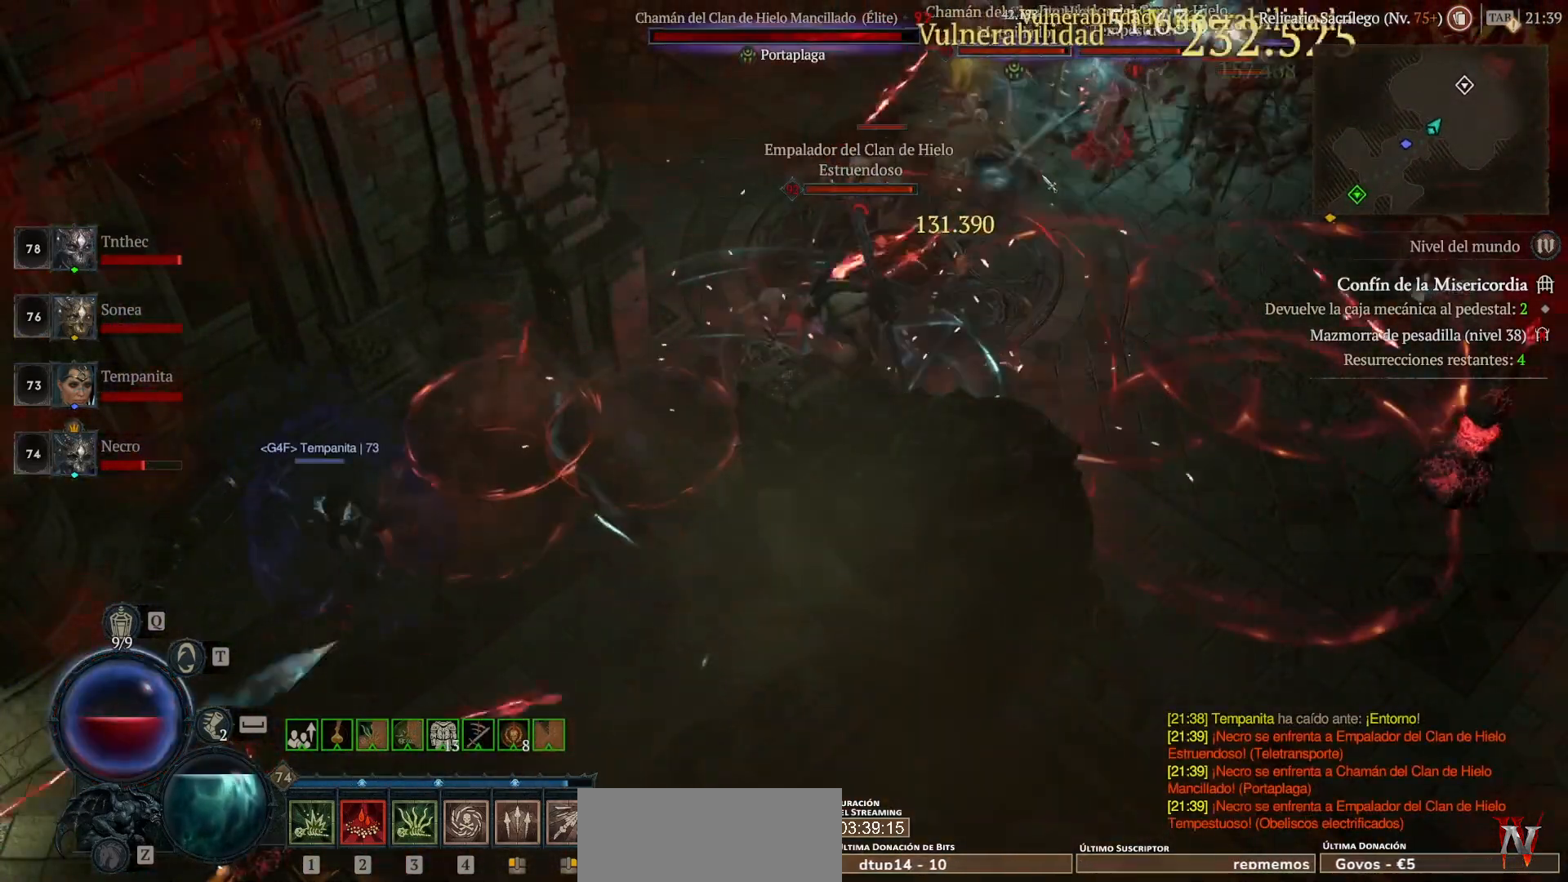
{"keys": [], "mouse": [], "events": [[40, "mouse_mb5", "up"], [40, "mouse_right", "up"], [40, "q", "down"], [80, "mouse_mb5", "down"], [80, "mouse_right", "down"], [200, "q", "up"], [280, "mouse_mb5", "up"], [280, "mouse_right", "up"], [400, "shift", "up"]]}
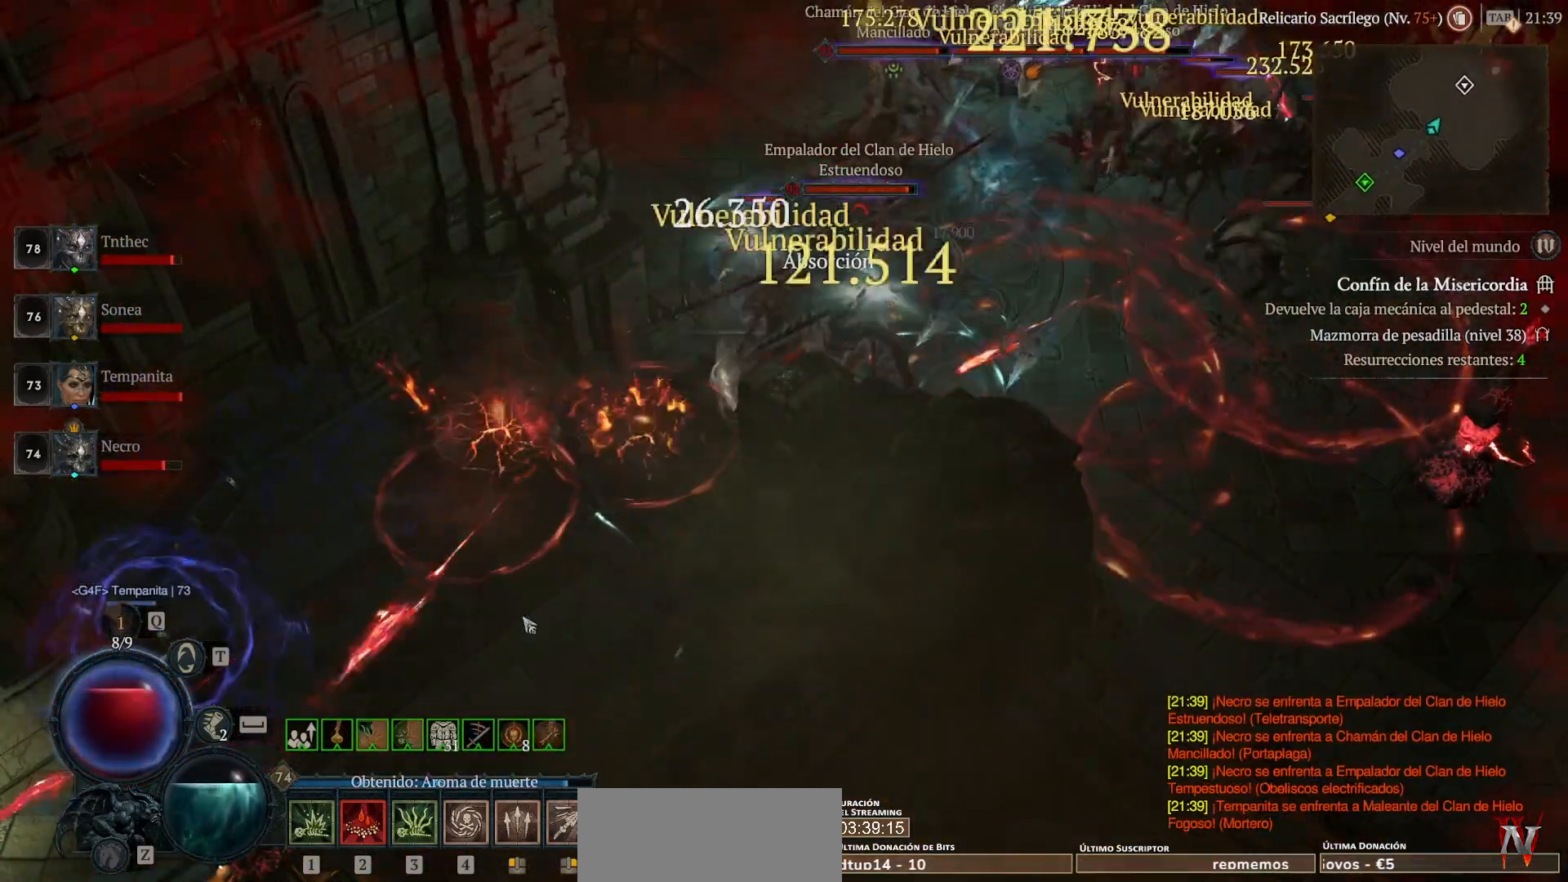
{"keys": [], "mouse": ["left", "mb4"], "events": [[40, "mouse_left", "down"], [40, "mouse_mb4", "down"], [160, "space", "down"], [280, "space", "up"]]}
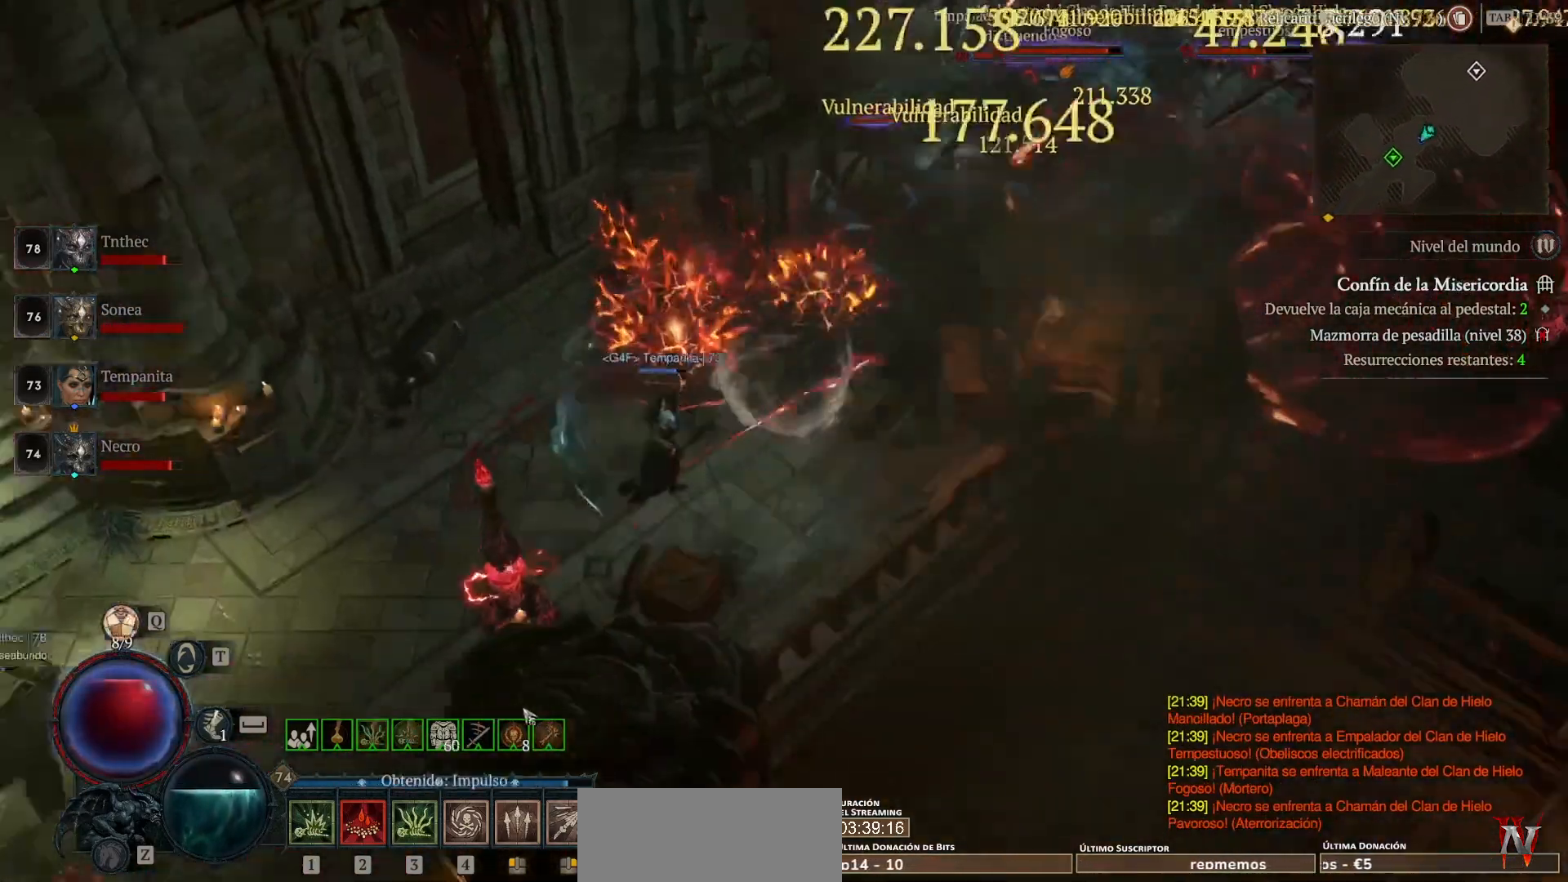
{"keys": [], "mouse": ["left", "mb4"], "events": []}
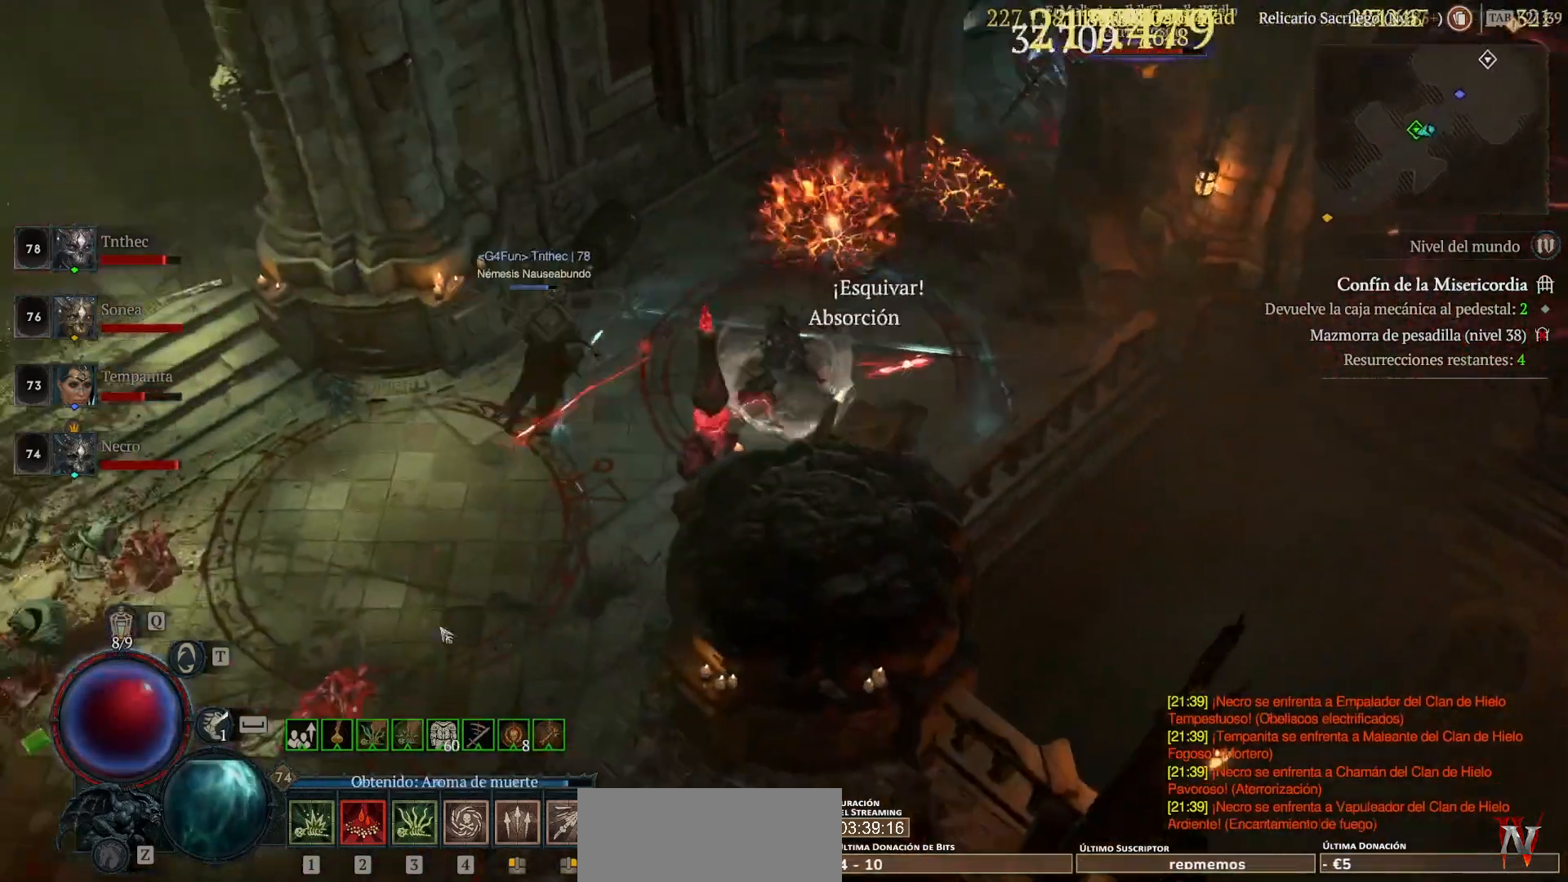
{"keys": [], "mouse": ["left", "mb4"], "events": [[240, "4", "down"], [360, "4", "up"]]}
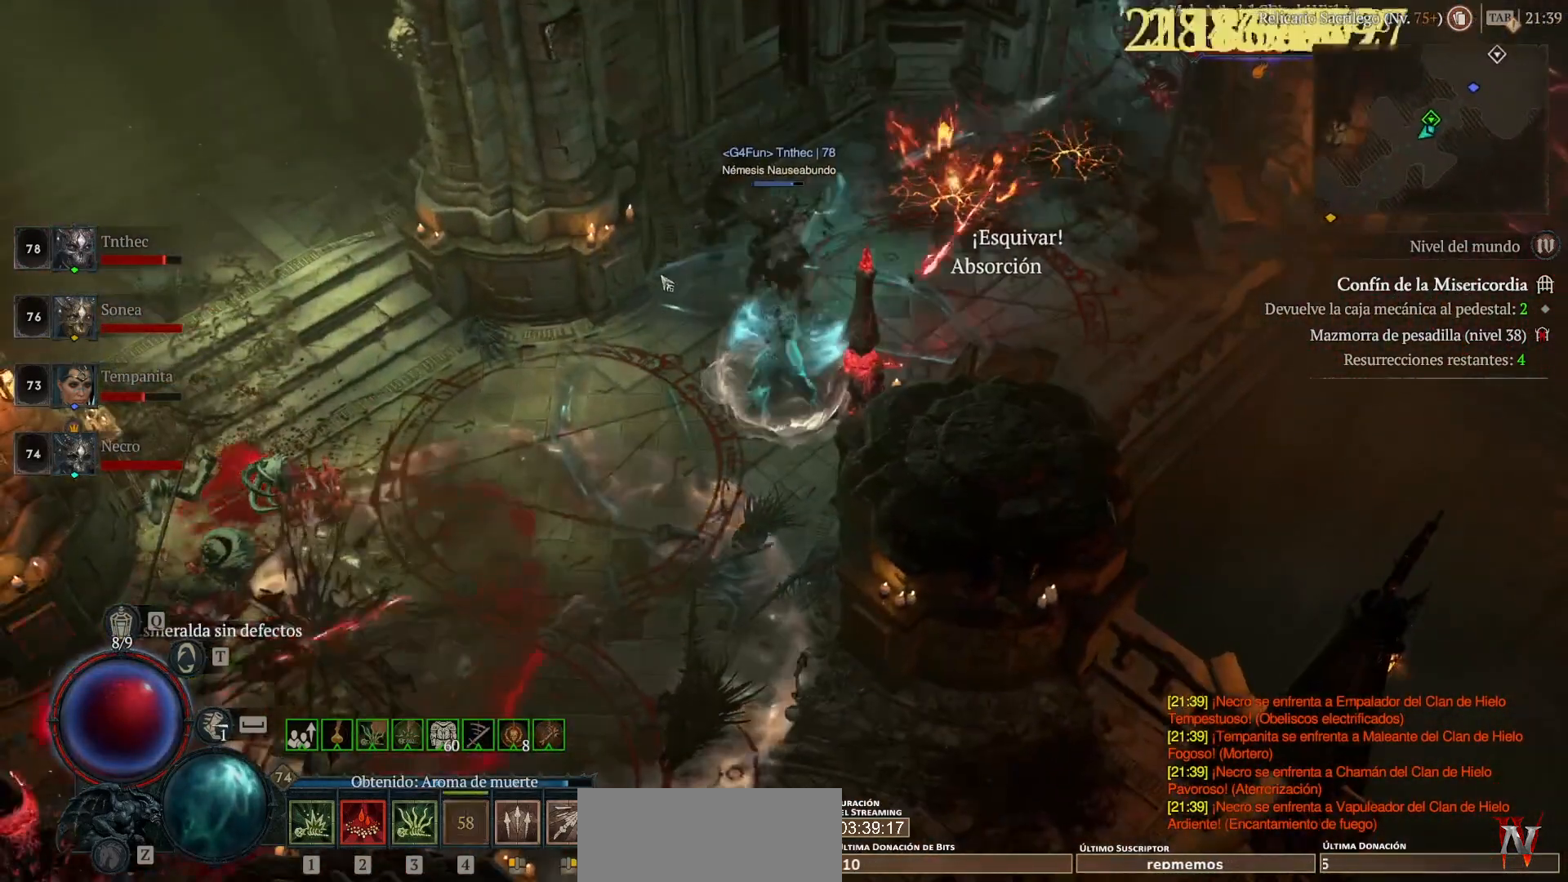
{"keys": [], "mouse": ["left", "mb4"], "events": []}
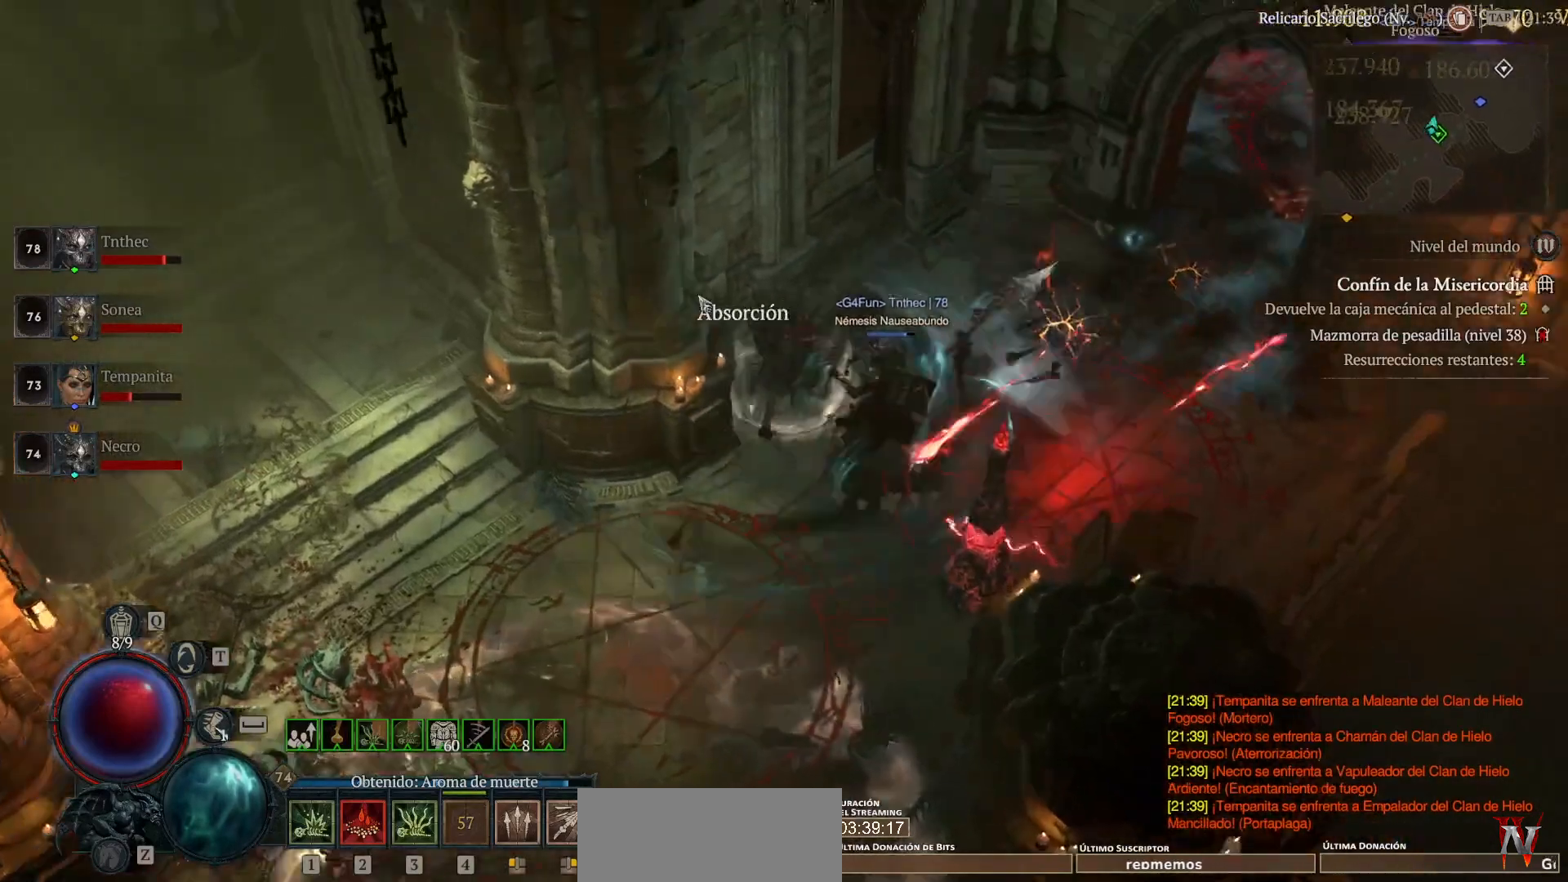
{"keys": [], "mouse": ["left", "mb4"], "events": [[40, "mouse_left", "up"], [40, "mouse_mb4", "up"], [160, "shift", "down"], [240, "mouse_mb5", "down"], [240, "mouse_right", "down"], [360, "mouse_right", "up"], [400, "mouse_mb5", "up"], [480, "shift", "up"], [520, "mouse_left", "down"], [520, "mouse_mb4", "down"]]}
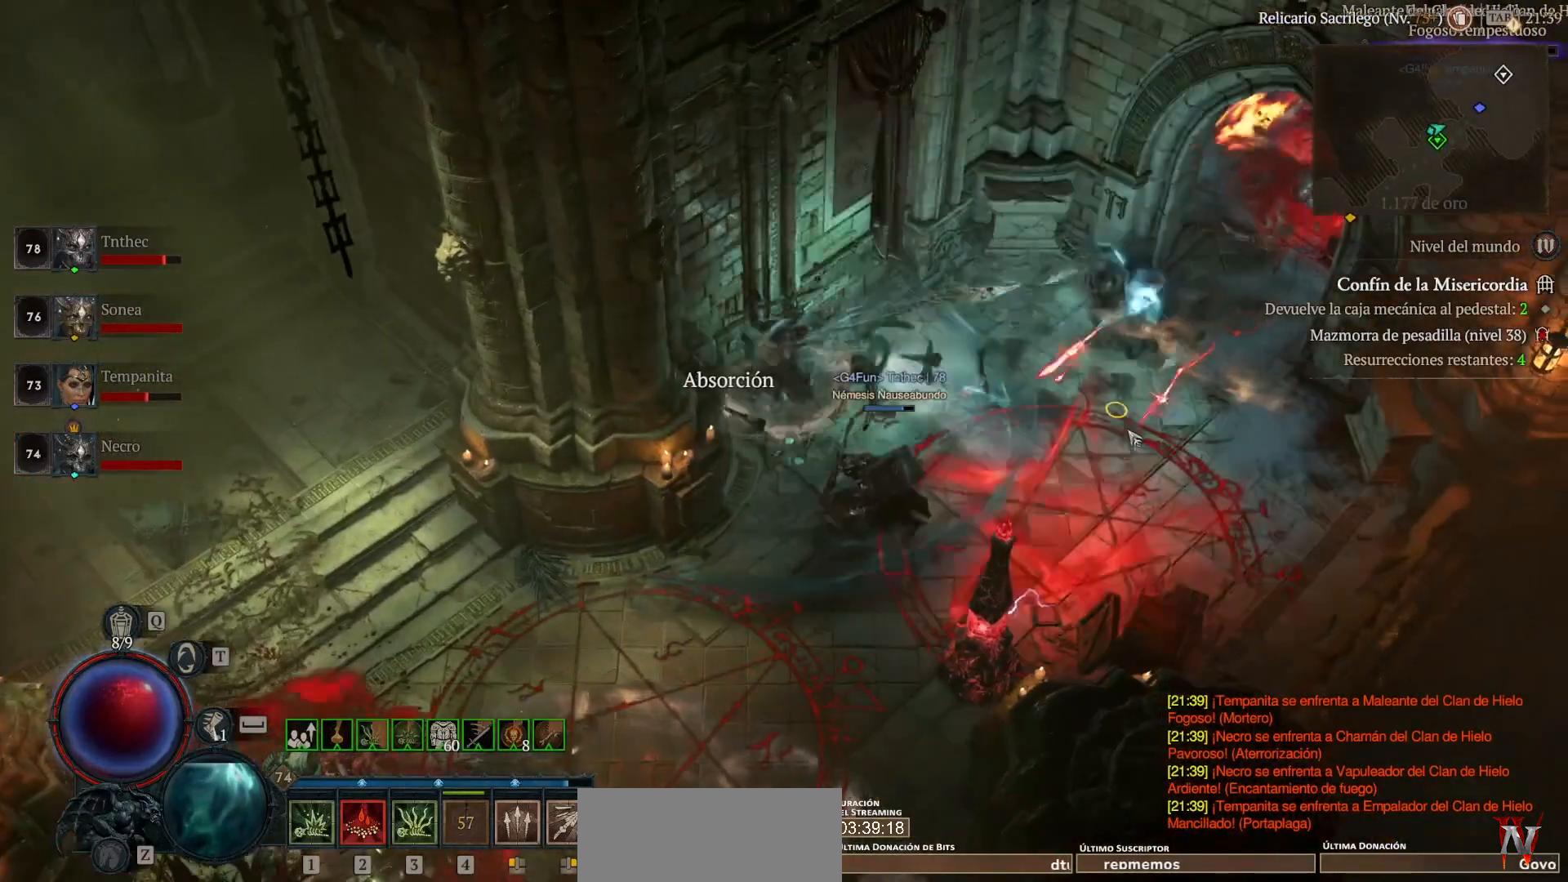
{"keys": ["shift"], "mouse": ["right", "mb5"], "events": [[240, "mouse_left", "up"], [240, "mouse_mb4", "up"], [280, "shift", "down"], [360, "mouse_mb5", "down"], [360, "mouse_right", "down"]]}
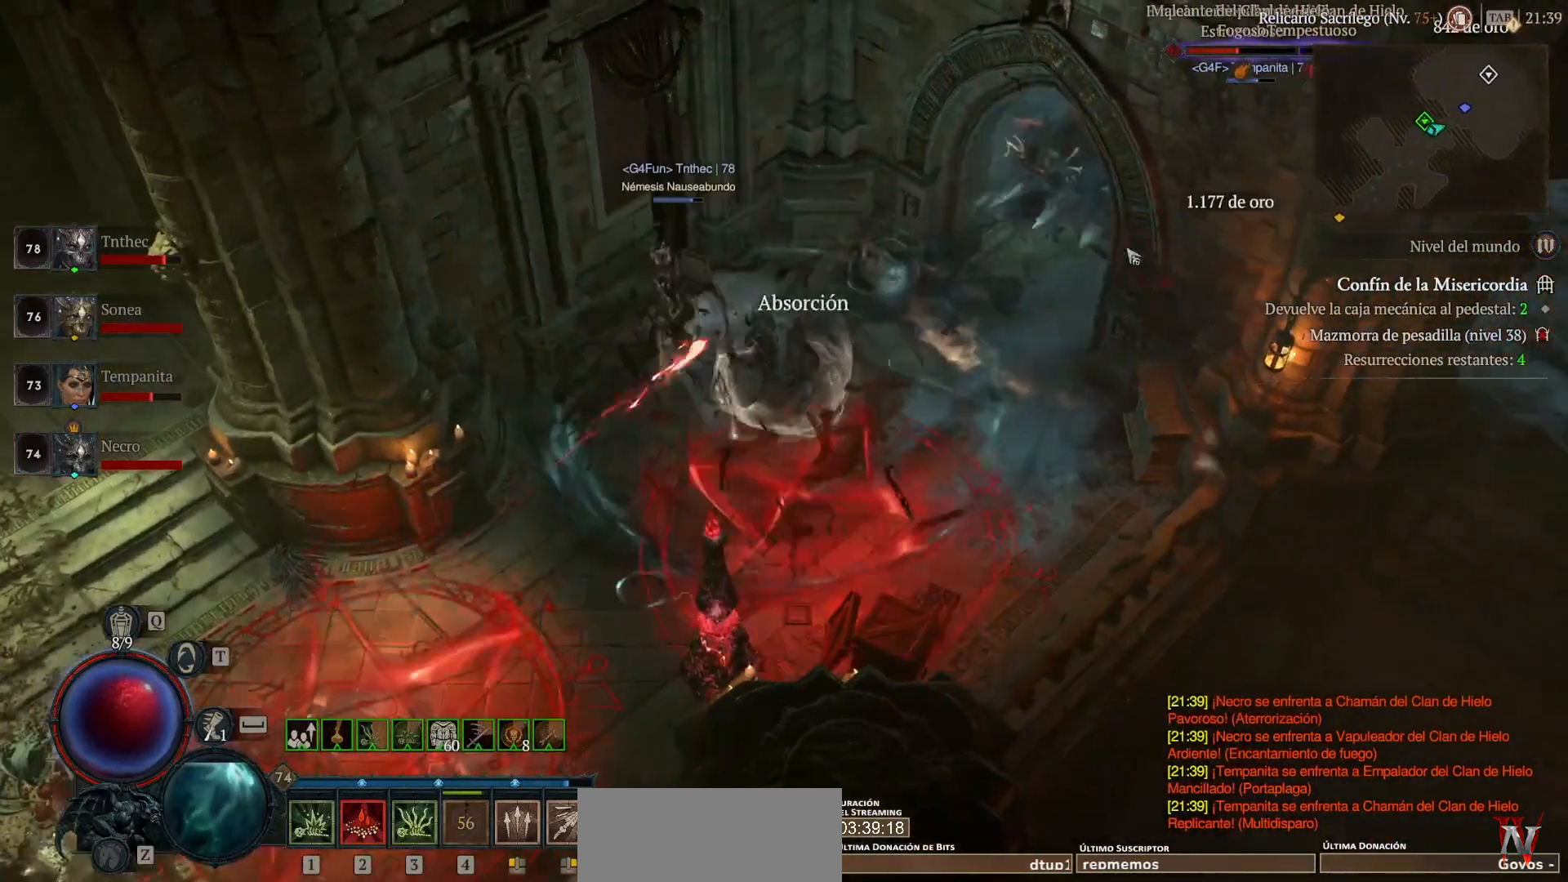
{"keys": ["shift"], "mouse": [], "events": [[40, "mouse_mb5", "up"], [40, "mouse_right", "up"], [40, "shift", "up"], [120, "mouse_left", "down"], [120, "mouse_mb4", "down"], [280, "mouse_left", "up"], [280, "mouse_mb4", "up"], [280, "shift", "down"], [360, "mouse_mb5", "down"], [360, "mouse_right", "down"], [520, "mouse_mb5", "up"], [520, "mouse_right", "up"]]}
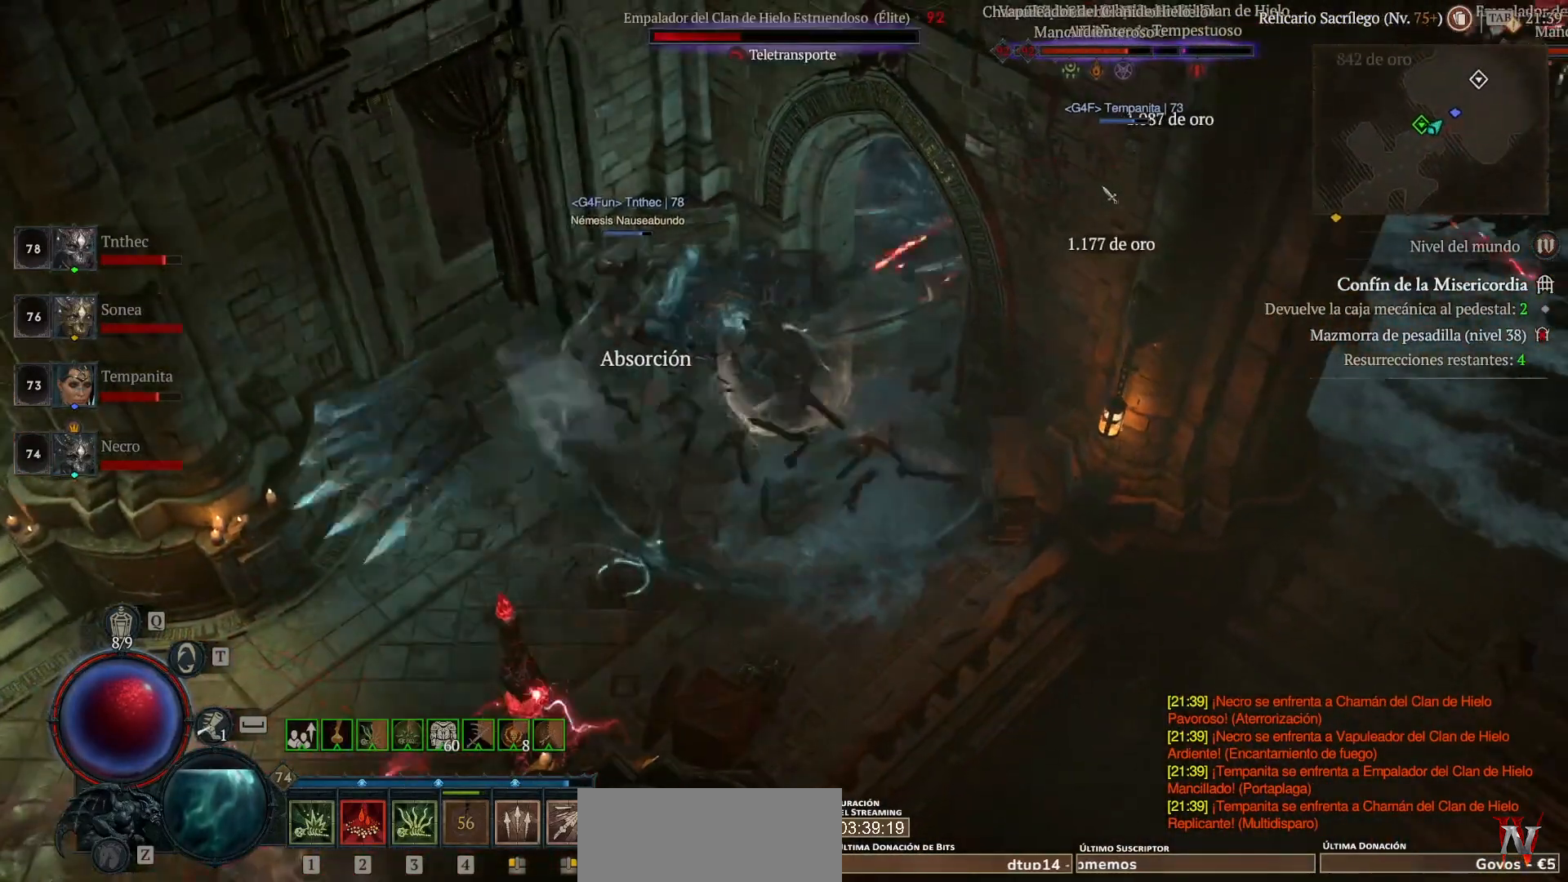
{"keys": ["shift"], "mouse": ["right", "mb5"], "events": [[80, "mouse_mb5", "down"], [80, "mouse_right", "down"], [200, "mouse_mb5", "up"], [200, "mouse_right", "up"], [320, "mouse_mb5", "down"], [320, "mouse_right", "down"], [400, "mouse_mb5", "up"], [400, "mouse_right", "up"], [480, "mouse_mb5", "down"], [480, "mouse_right", "down"]]}
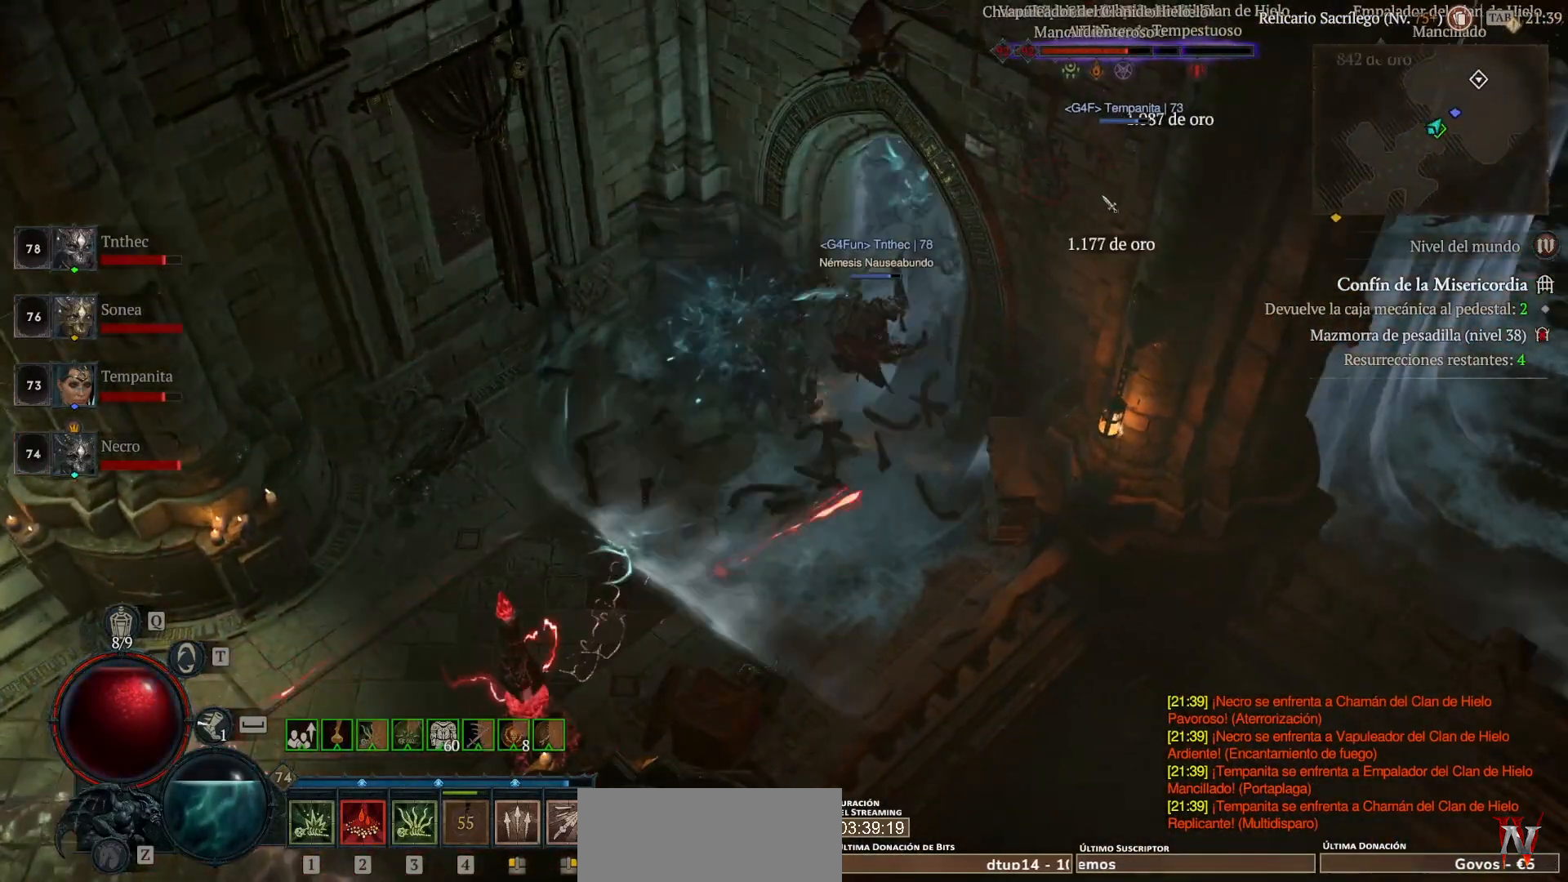
{"keys": ["shift"], "mouse": ["right", "mb5"], "events": [[160, "mouse_mb5", "up"], [160, "mouse_right", "up"], [240, "mouse_mb5", "down"], [240, "mouse_right", "down"], [400, "mouse_mb5", "up"], [400, "mouse_right", "up"], [480, "mouse_mb5", "down"], [480, "mouse_right", "down"]]}
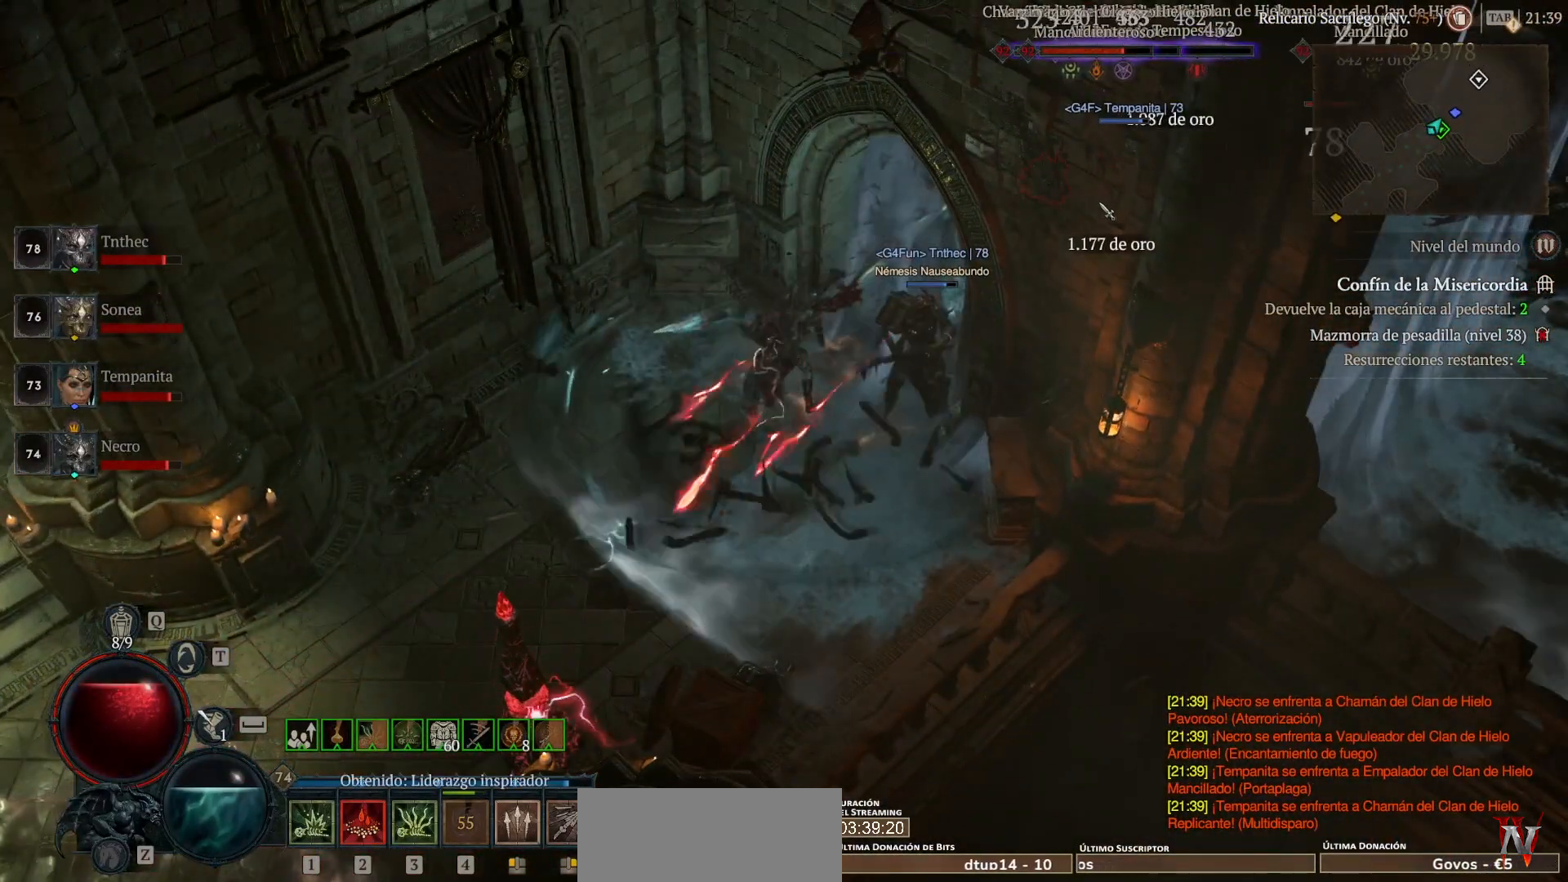
{"keys": ["shift"], "mouse": ["right", "mb5"], "events": [[80, "mouse_right", "up"], [120, "mouse_mb5", "up"], [200, "mouse_mb5", "down"], [200, "mouse_right", "down"], [360, "mouse_mb5", "up"], [360, "mouse_right", "up"], [440, "mouse_mb5", "down"], [440, "mouse_right", "down"]]}
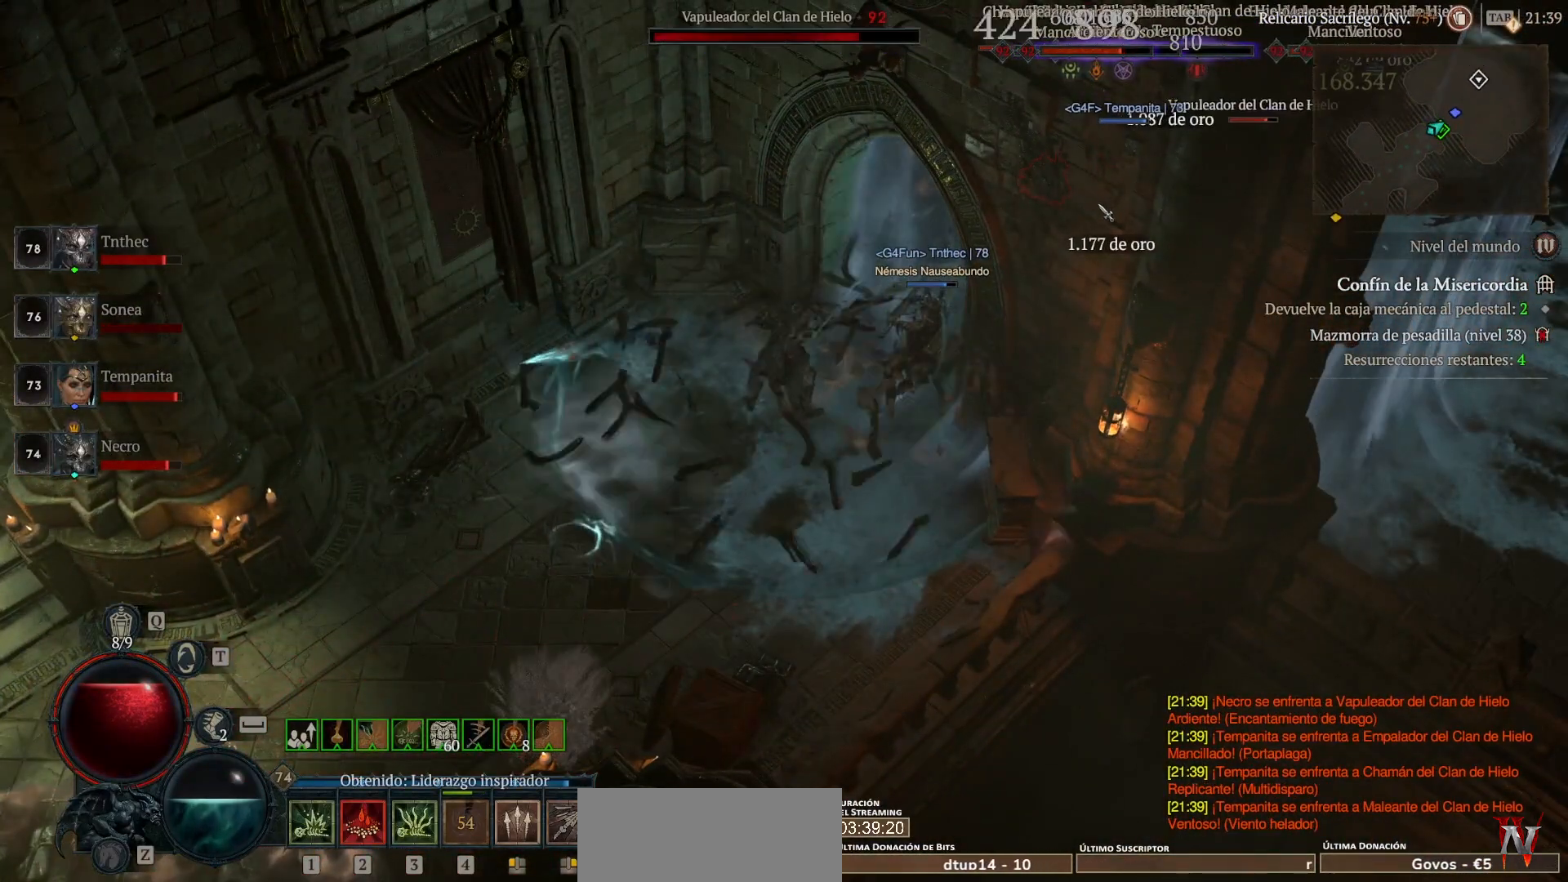
{"keys": ["shift"], "mouse": ["right", "mb5"], "events": [[120, "mouse_mb5", "up"], [120, "mouse_right", "up"], [200, "mouse_mb5", "down"], [200, "mouse_right", "down"], [320, "mouse_mb5", "up"], [320, "mouse_right", "up"], [400, "mouse_mb5", "down"], [400, "mouse_right", "down"]]}
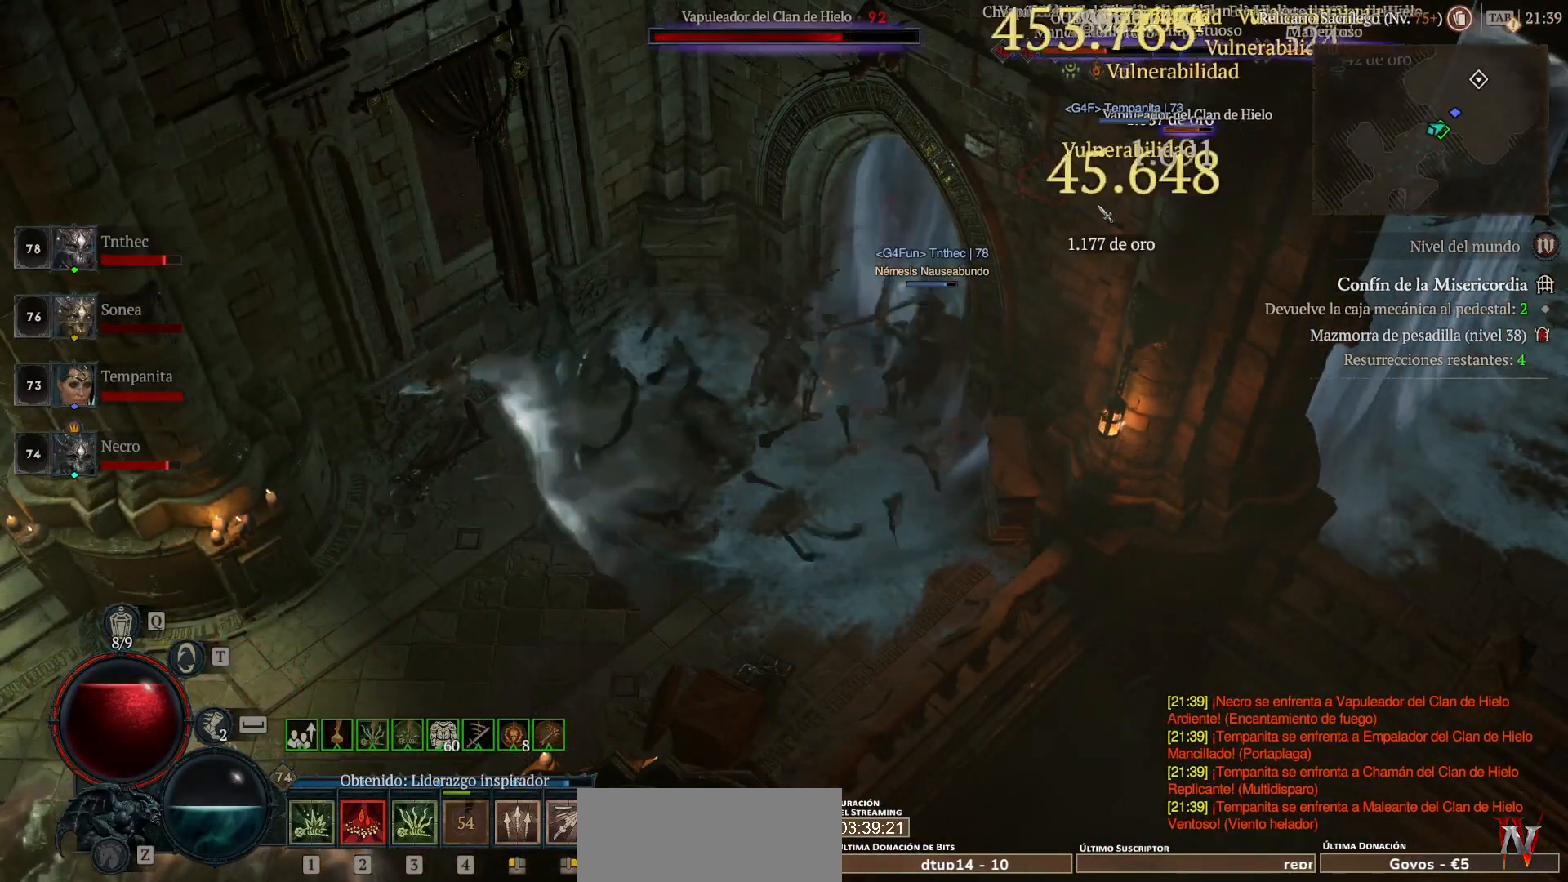
{"keys": ["shift"], "mouse": ["right", "mb5"], "events": [[40, "mouse_mb5", "up"], [40, "mouse_right", "up"], [120, "mouse_mb5", "down"], [120, "mouse_right", "down"], [280, "mouse_mb5", "up"], [280, "mouse_right", "up"], [360, "mouse_right", "down"], [400, "mouse_mb5", "down"]]}
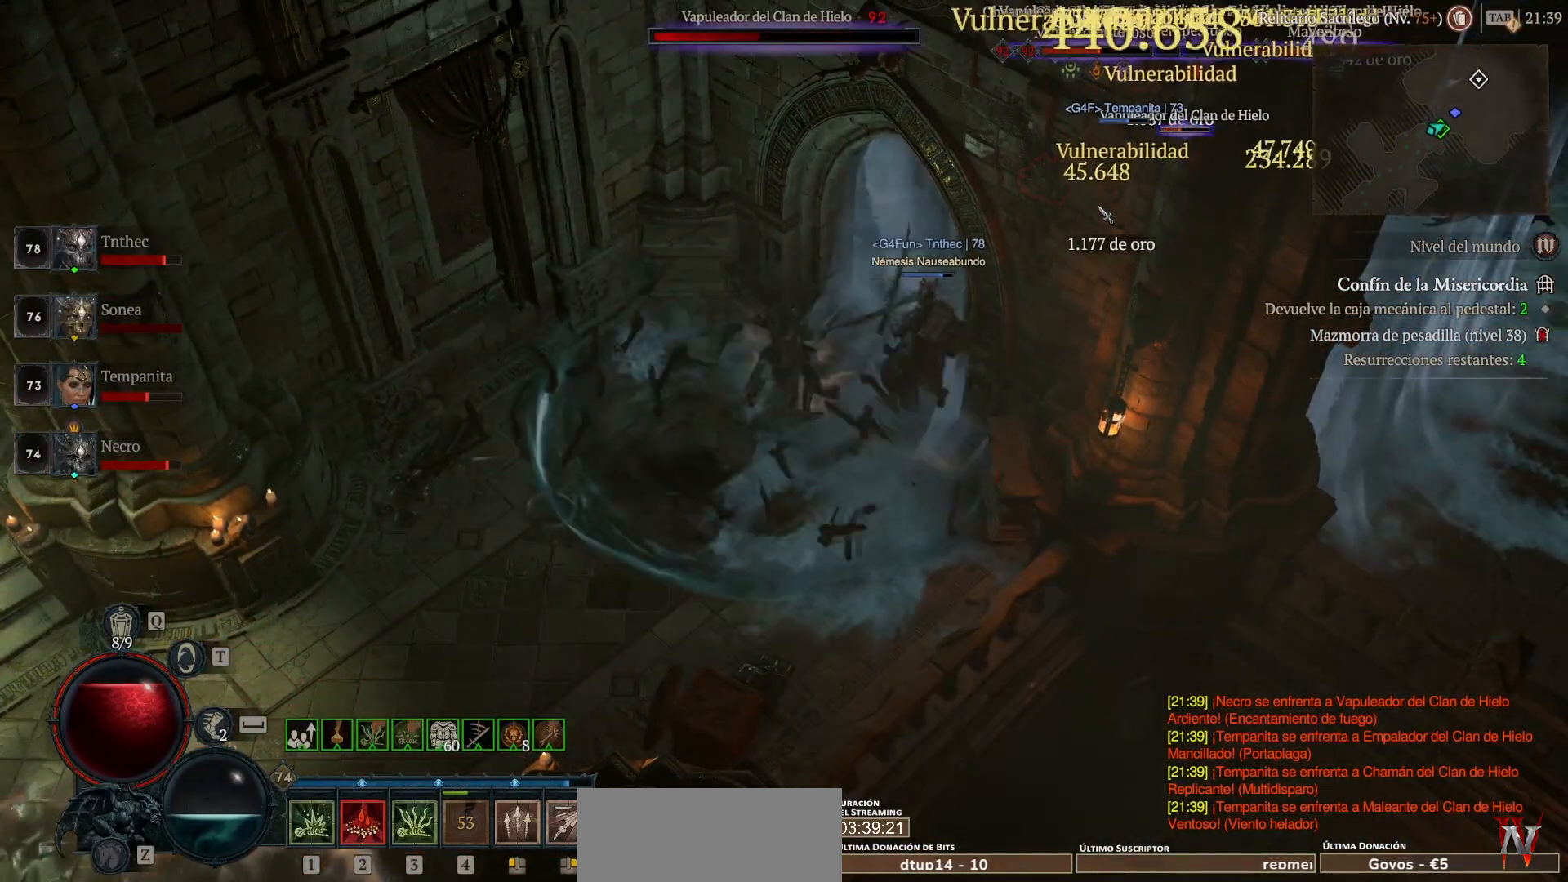
{"keys": ["shift"], "mouse": [], "events": [[40, "mouse_mb5", "up"], [40, "mouse_right", "up"], [160, "mouse_mb5", "down"], [160, "mouse_right", "down"], [280, "mouse_mb5", "up"], [280, "mouse_right", "up"], [360, "mouse_mb5", "down"], [360, "mouse_right", "down"], [520, "mouse_mb5", "up"], [520, "mouse_right", "up"]]}
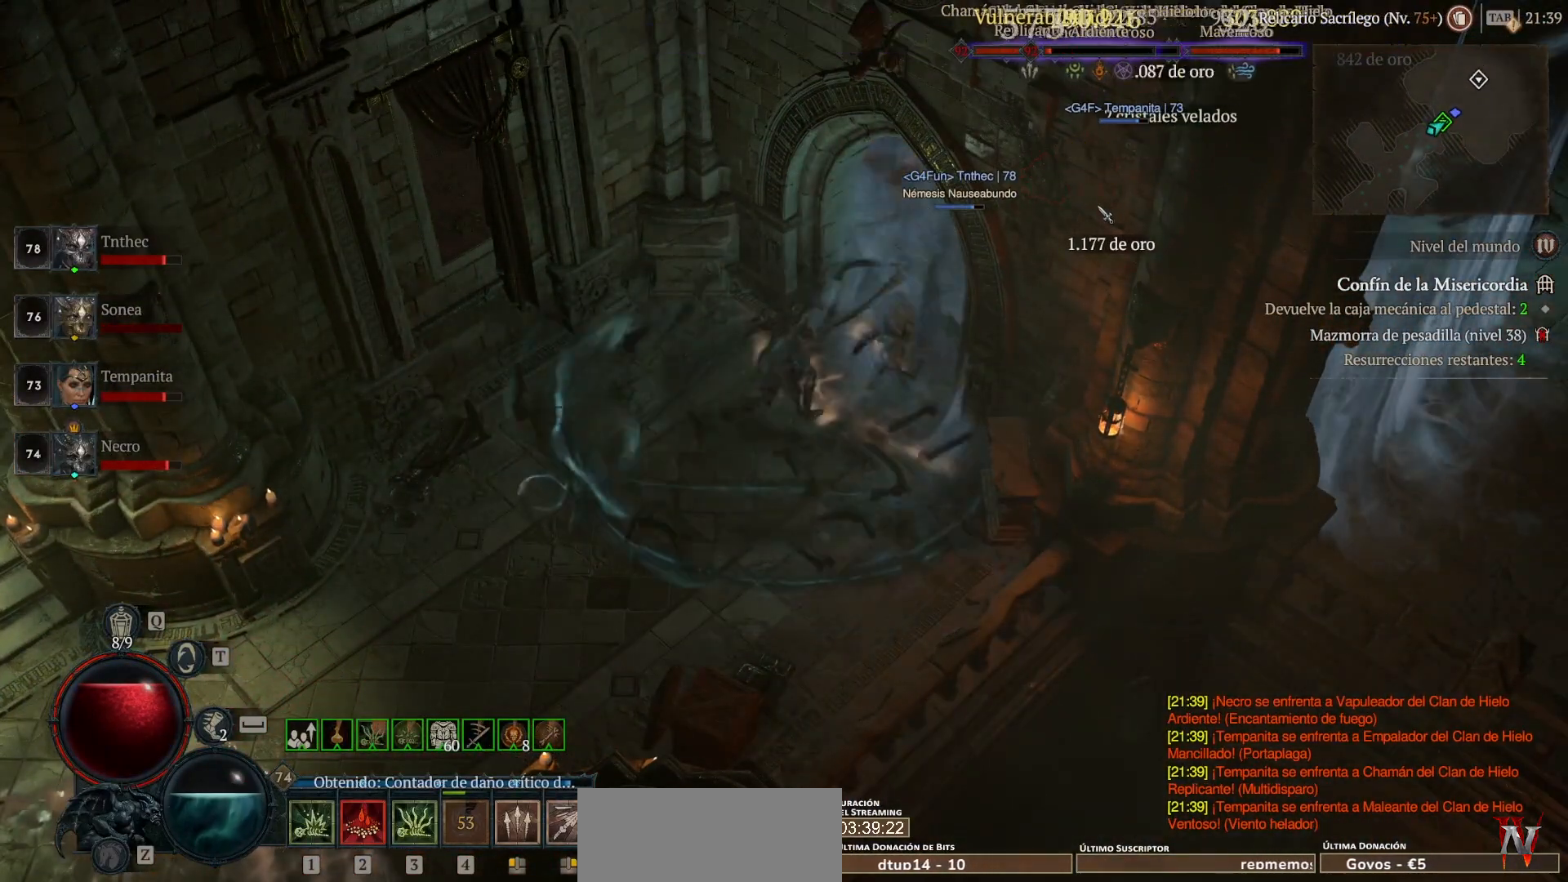
{"keys": ["shift"], "mouse": [], "events": [[80, "mouse_mb5", "down"], [80, "mouse_right", "down"], [200, "mouse_mb5", "up"], [200, "mouse_right", "up"], [360, "mouse_mb5", "down"], [360, "mouse_right", "down"], [440, "mouse_mb5", "up"], [440, "mouse_right", "up"]]}
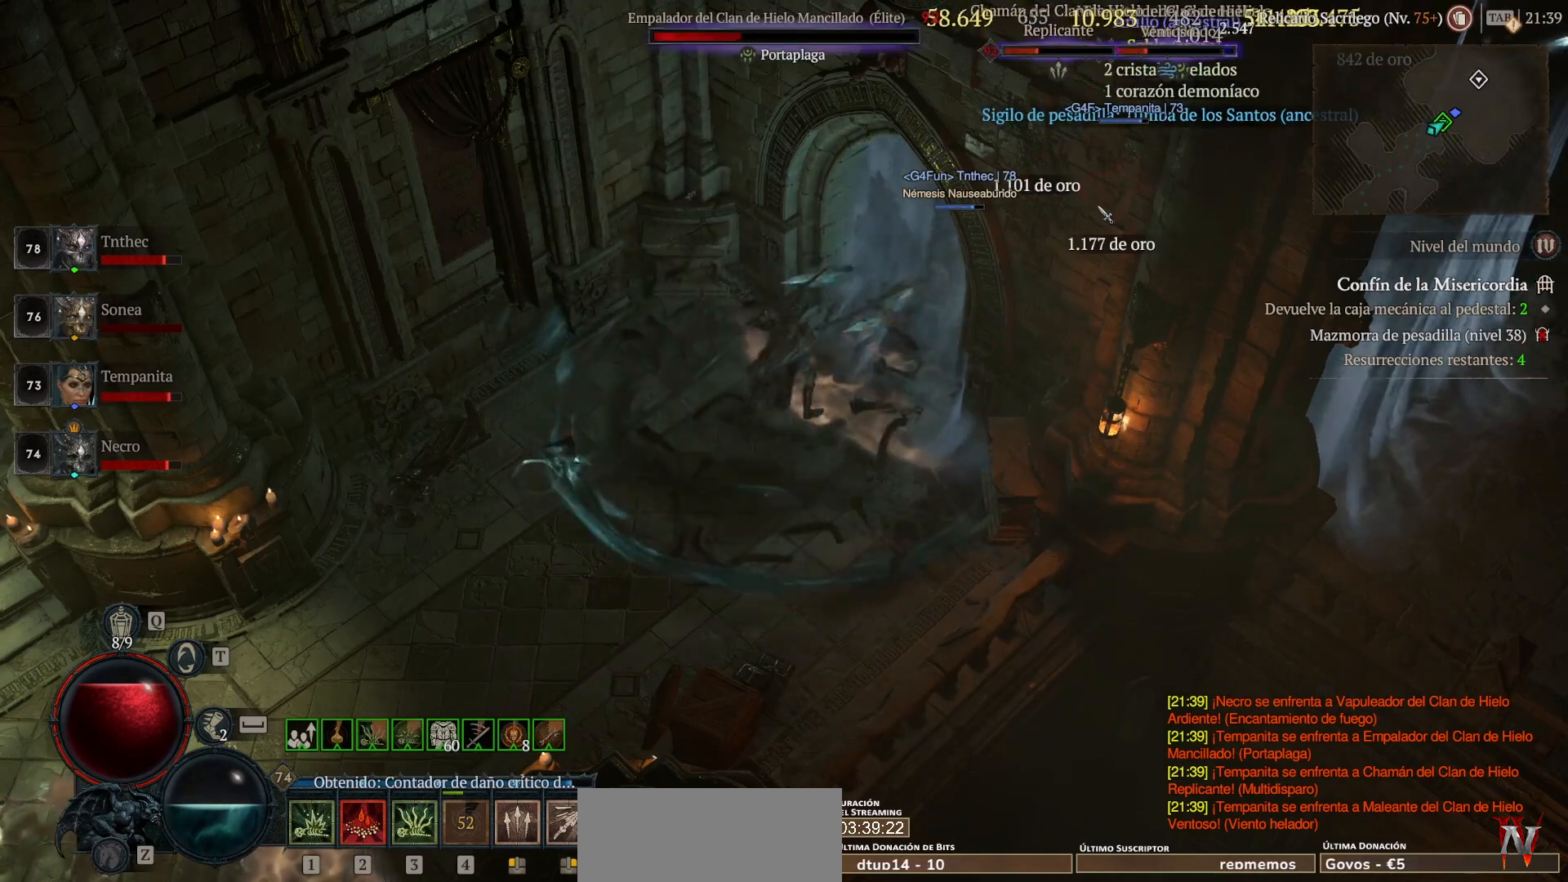
{"keys": ["shift"], "mouse": [], "events": [[80, "mouse_mb5", "down"], [80, "mouse_right", "down"], [200, "mouse_mb5", "up"], [200, "mouse_right", "up"], [360, "mouse_mb5", "down"], [360, "mouse_right", "down"], [480, "mouse_mb5", "up"], [480, "mouse_right", "up"]]}